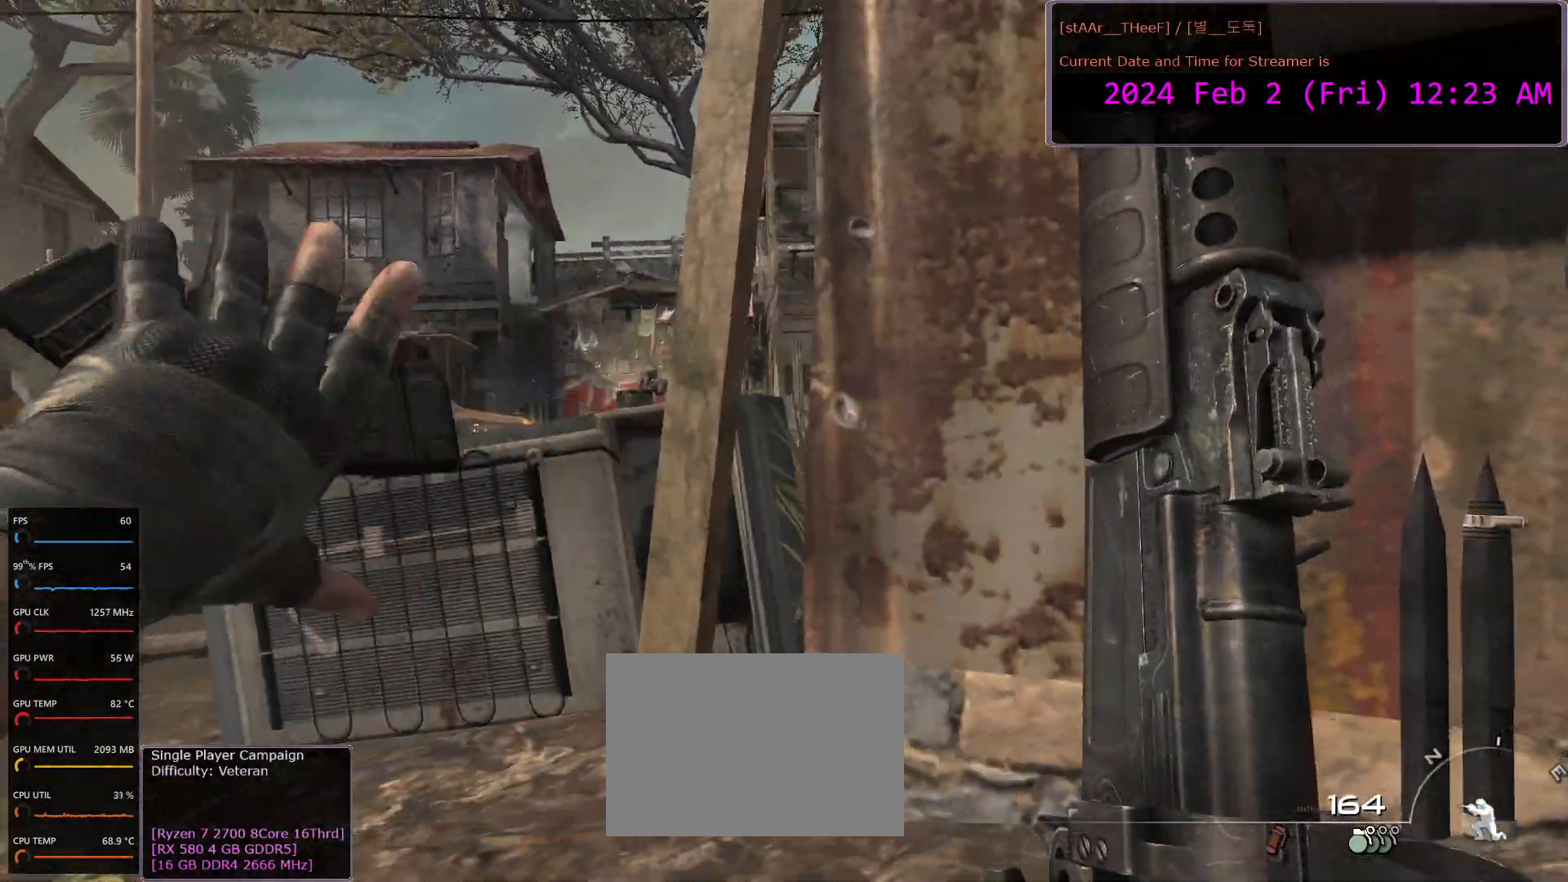
Gameplay with keyboard and mouse; each line is a JSON object with the keys and mouse buttons held at the frame after it. "events" lists presses ("down") and releases ("up") of "1", "2", "3", "4", "5", "a", "c", "d", "e", "f", "n", "q", "r", "s", "shift", "space", "tab", "w", "mouse_left", "mouse_wheel" and "mouse_right" between this image and that frame as [ms after this image, input, new state], when the widget could be followed in between. "mouse_left", "mouse_wheel", "mouse_right" = the "left", "wheel", "right" buttons of the "mouse" list. No other keys are recorded. "wheel" means that the mouse wheel is clicked or scrolled. Mouse movement is not recorded.
{"keys": ["a", "w"], "mouse": [], "events": [[67, "w", "down"], [200, "space", "down"], [250, "space", "up"]]}
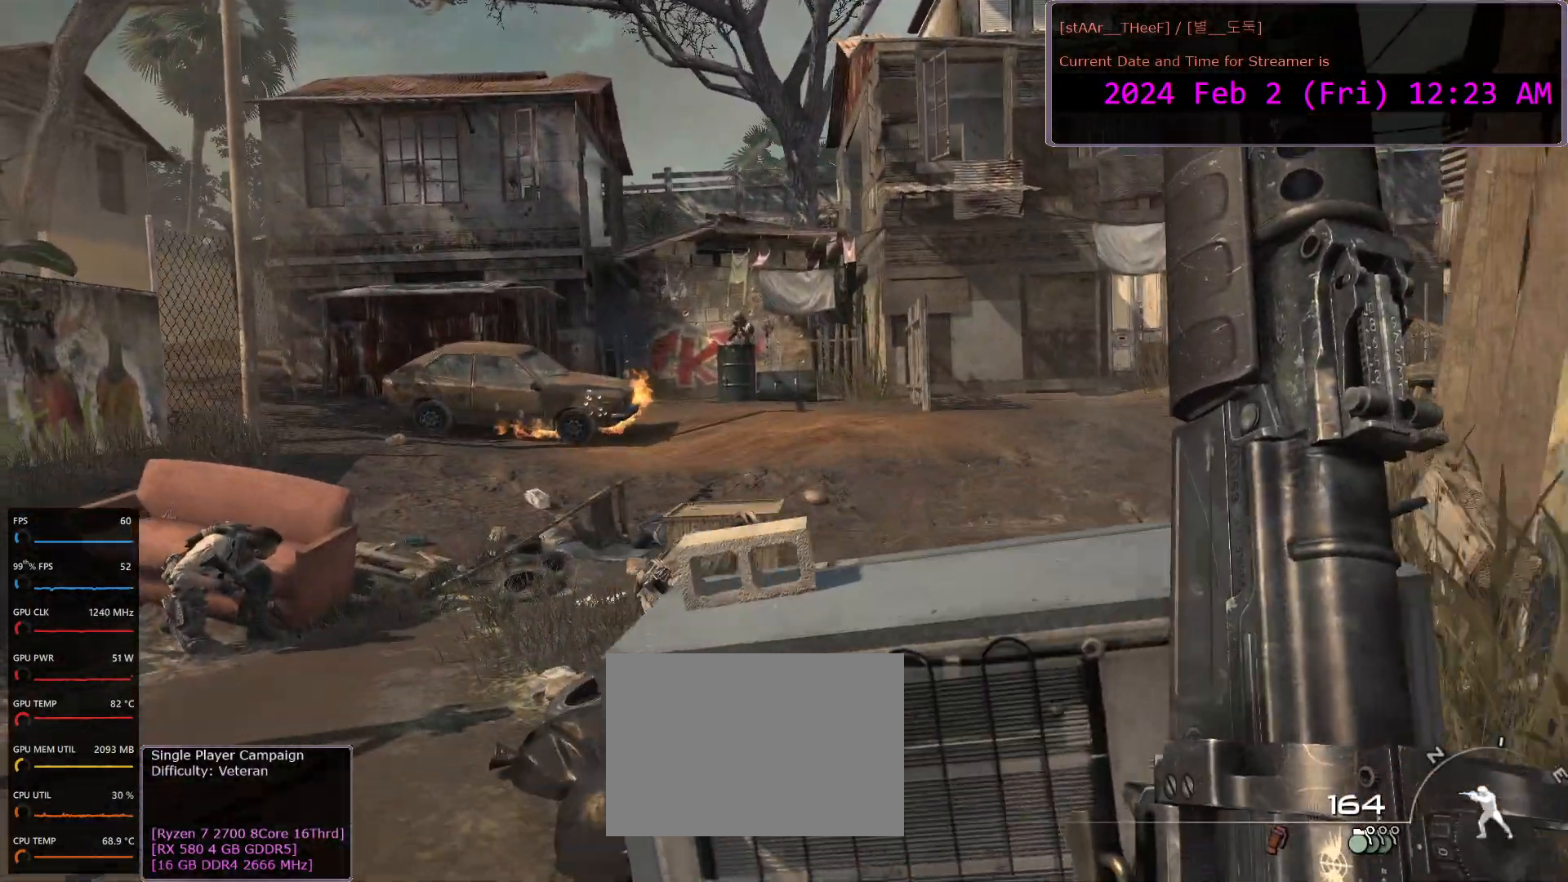
{"keys": ["d"], "mouse": [], "events": [[83, "w", "up"], [250, "d", "down"], [267, "a", "up"]]}
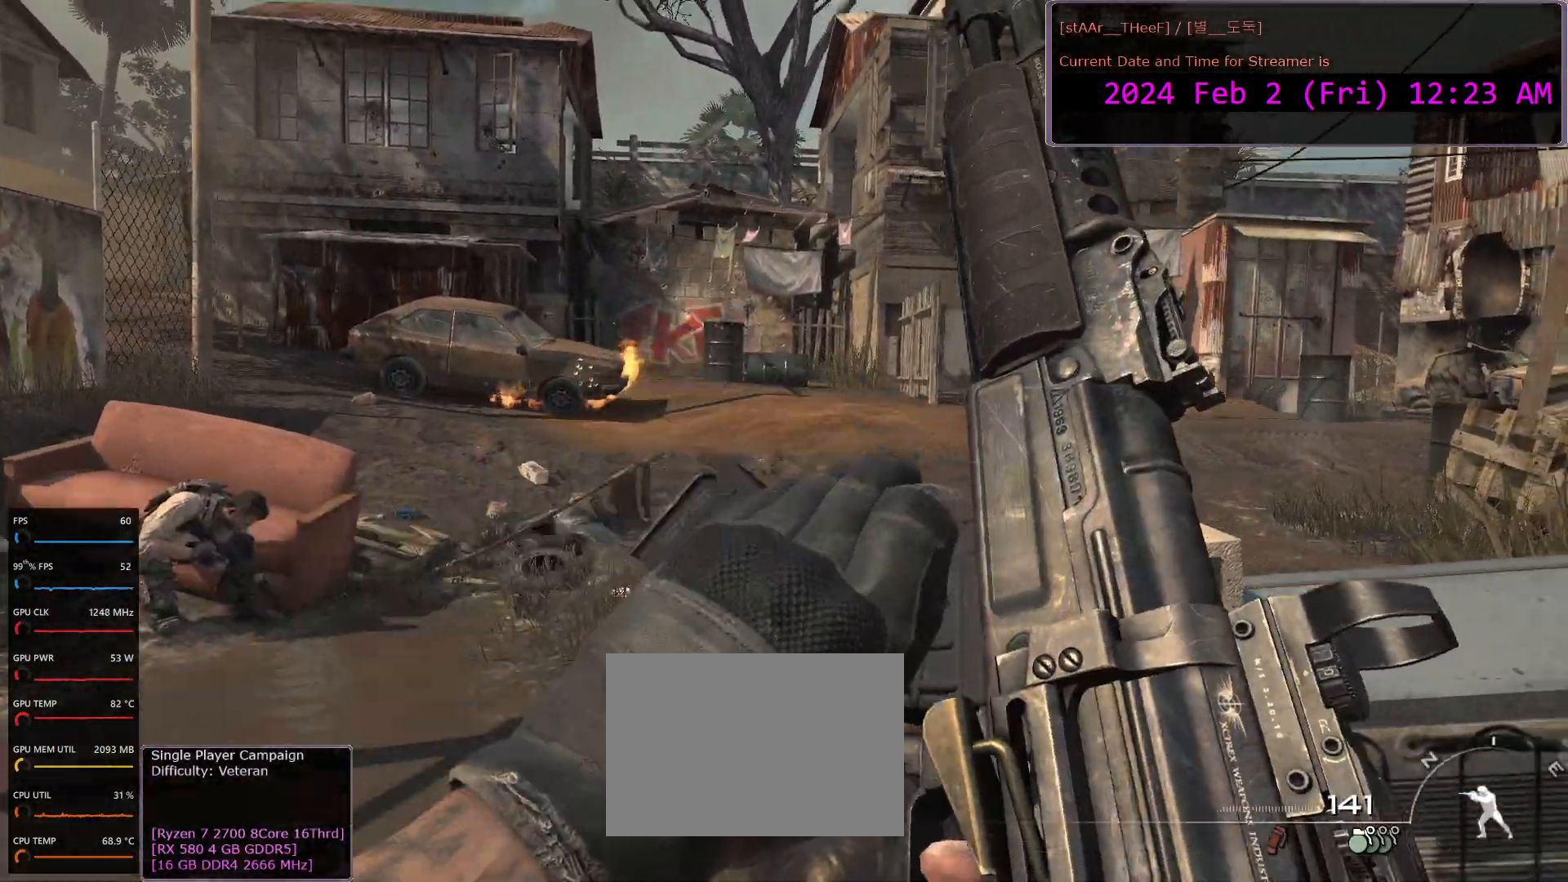
{"keys": [], "mouse": ["right"], "events": [[200, "mouse_right", "down"], [217, "d", "up"]]}
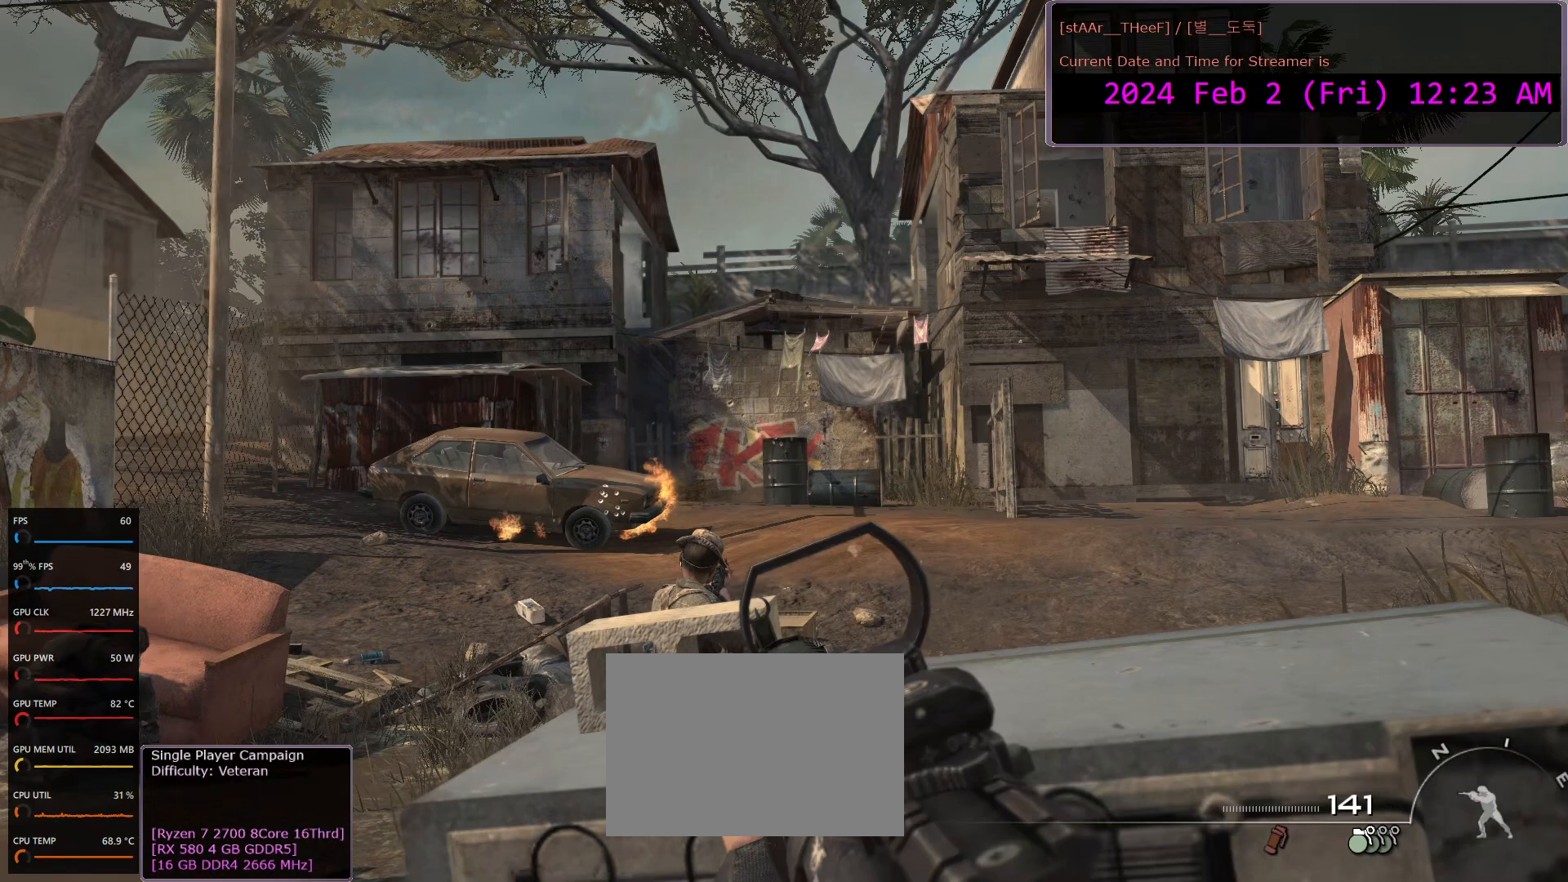
{"keys": [], "mouse": ["right"], "events": []}
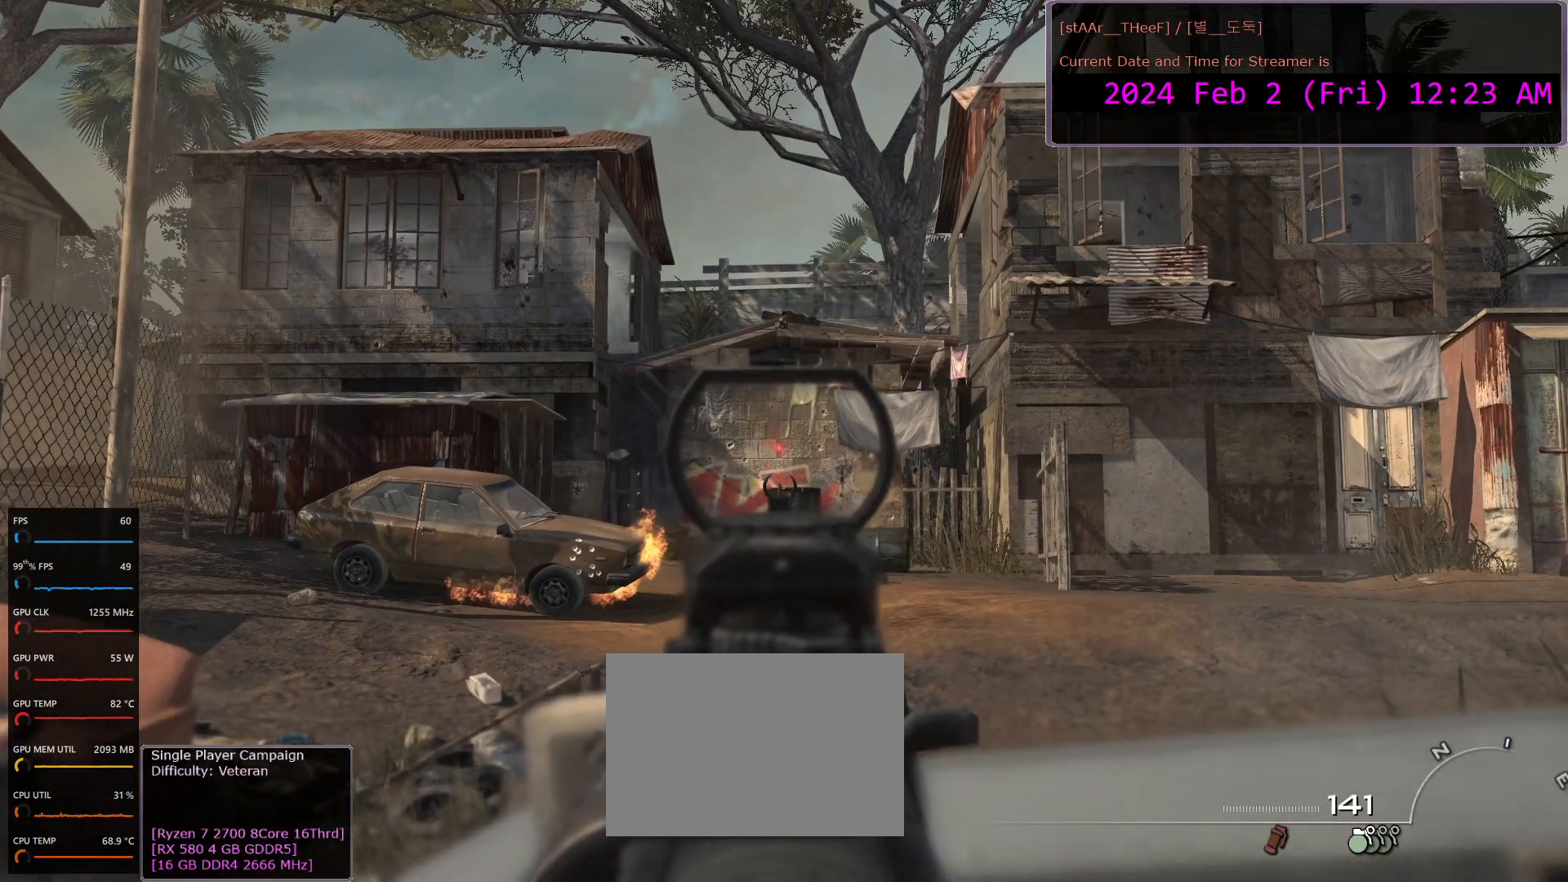
{"keys": ["d"], "mouse": ["left", "right"], "events": [[450, "mouse_left", "down"], [467, "d", "down"]]}
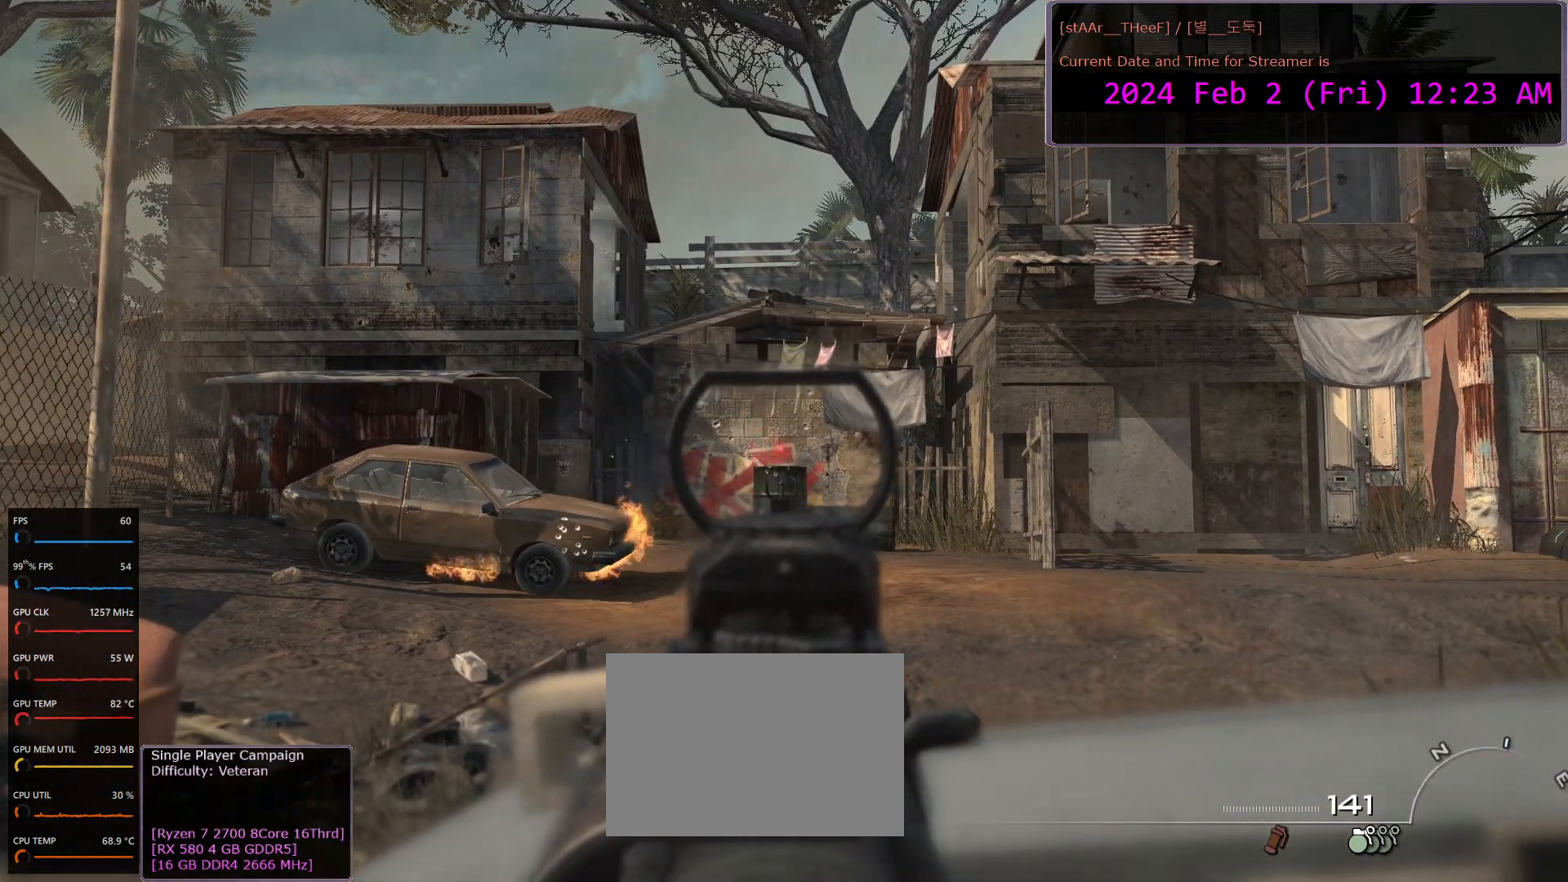
{"keys": [], "mouse": ["right"], "events": [[33, "d", "up"], [67, "mouse_left", "up"]]}
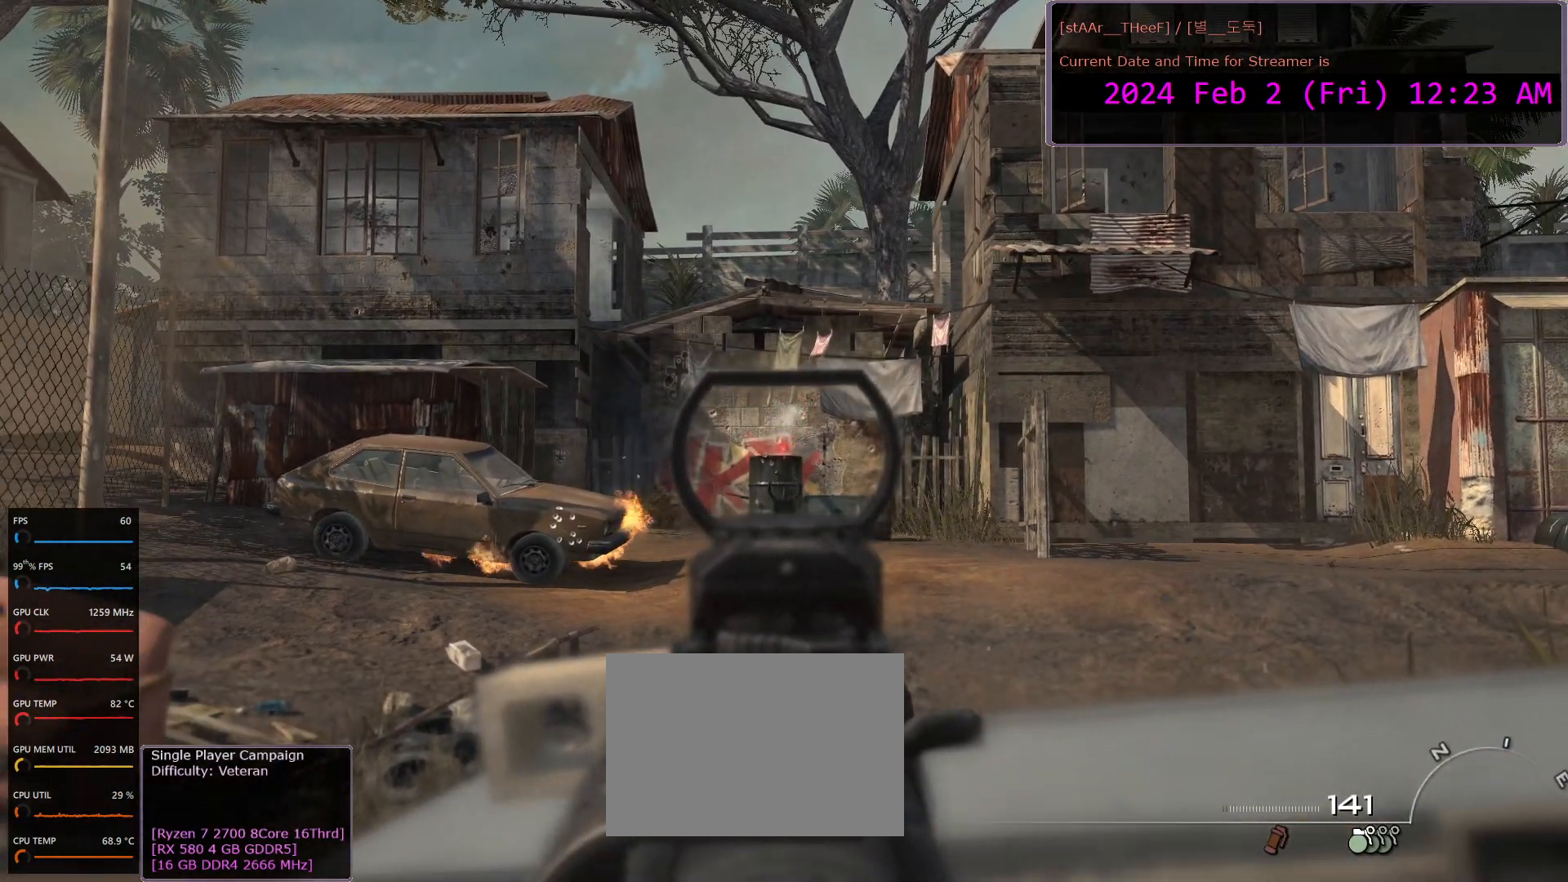
{"keys": [], "mouse": ["right"], "events": []}
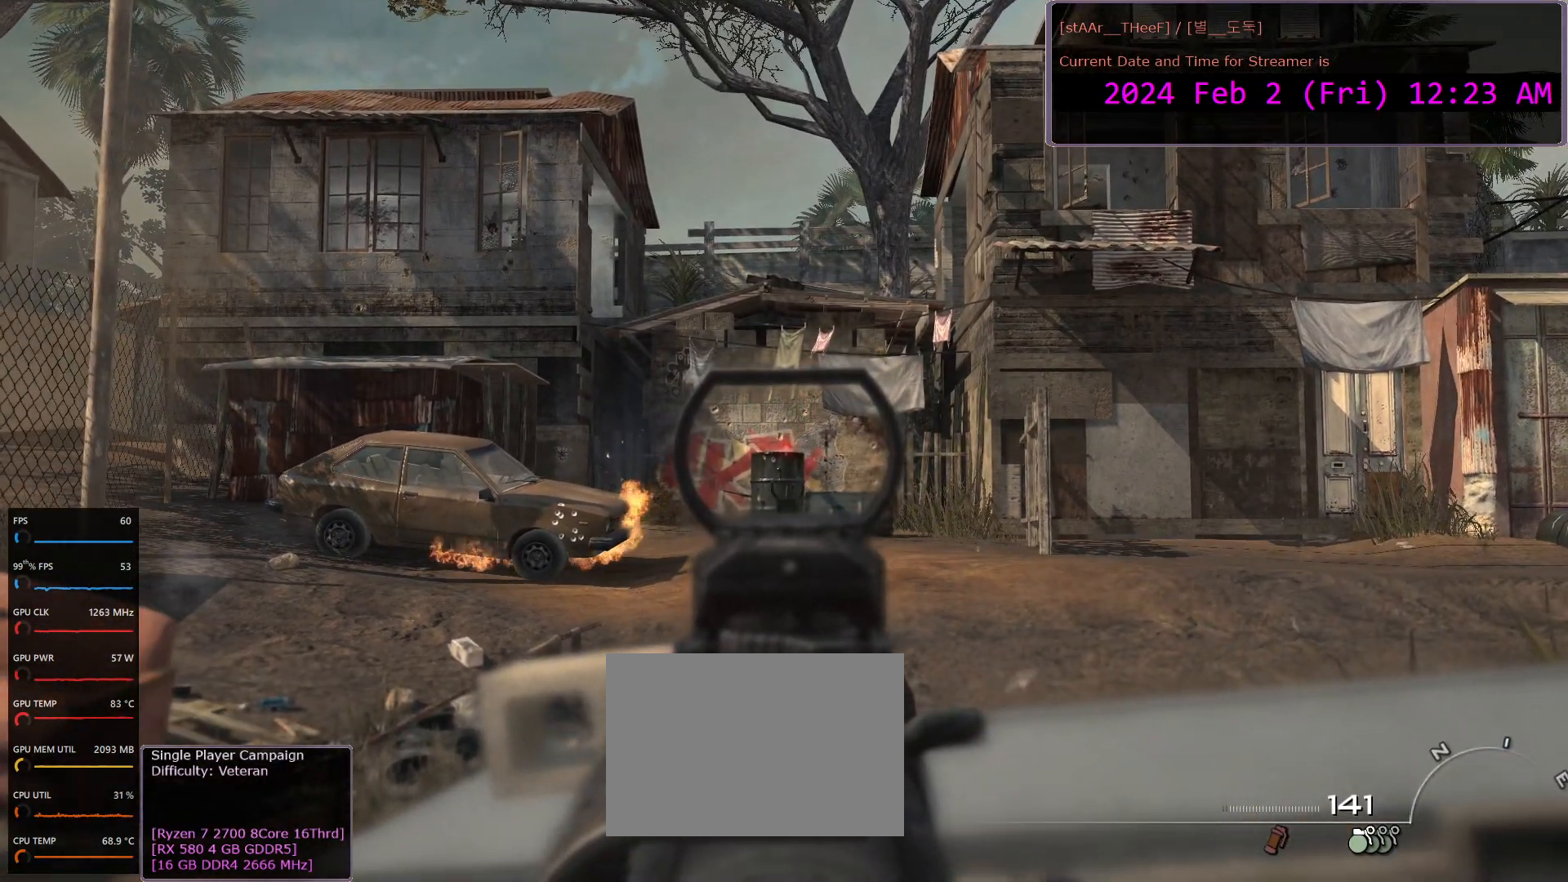
{"keys": [], "mouse": ["right"], "events": []}
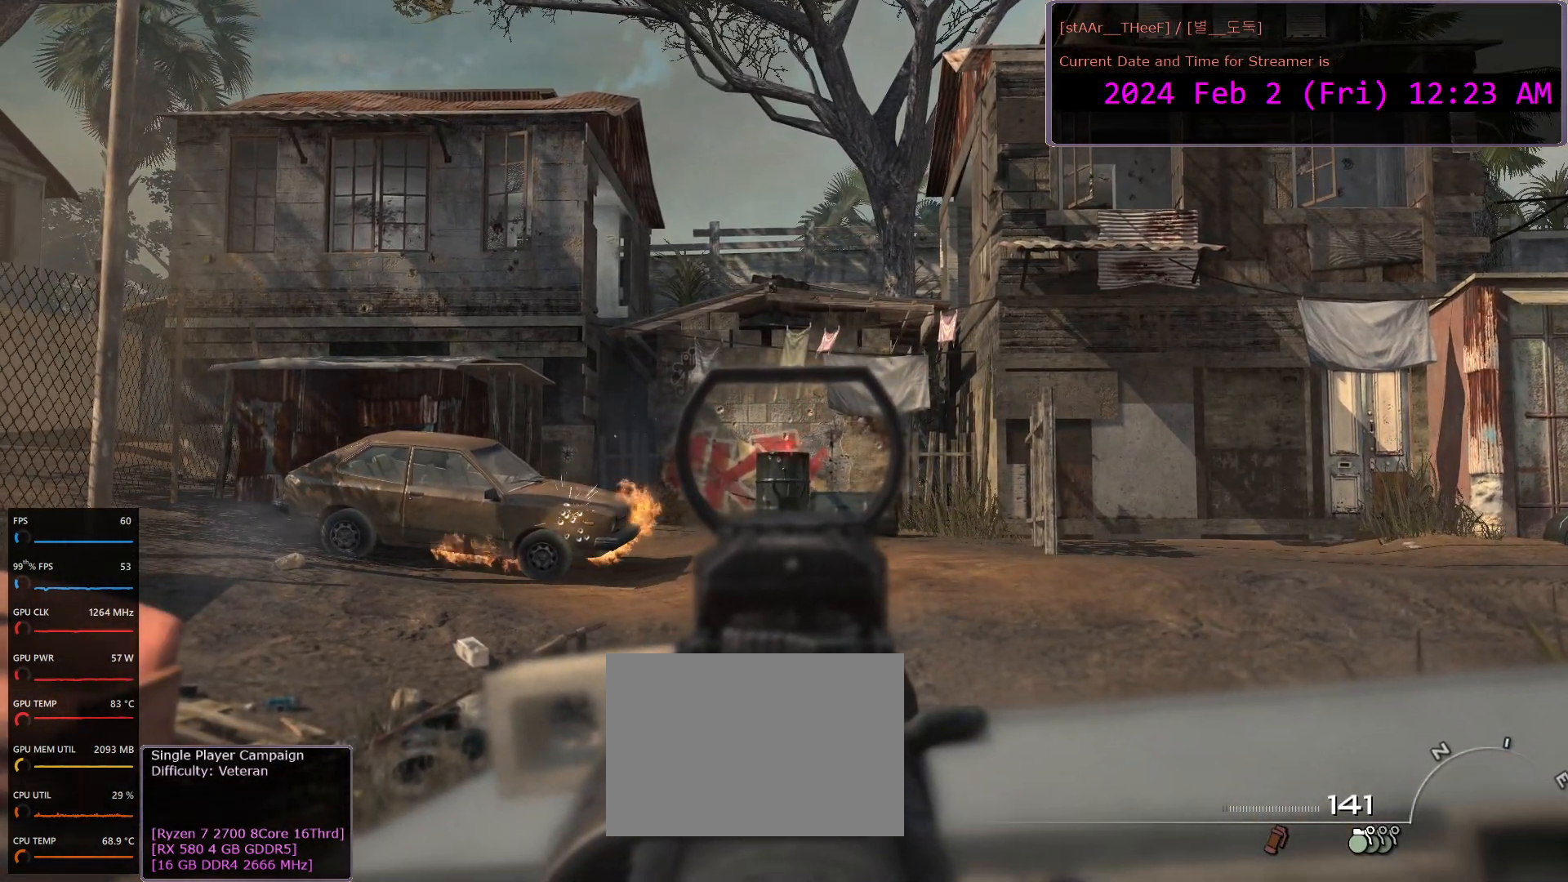
{"keys": [], "mouse": ["right"], "events": []}
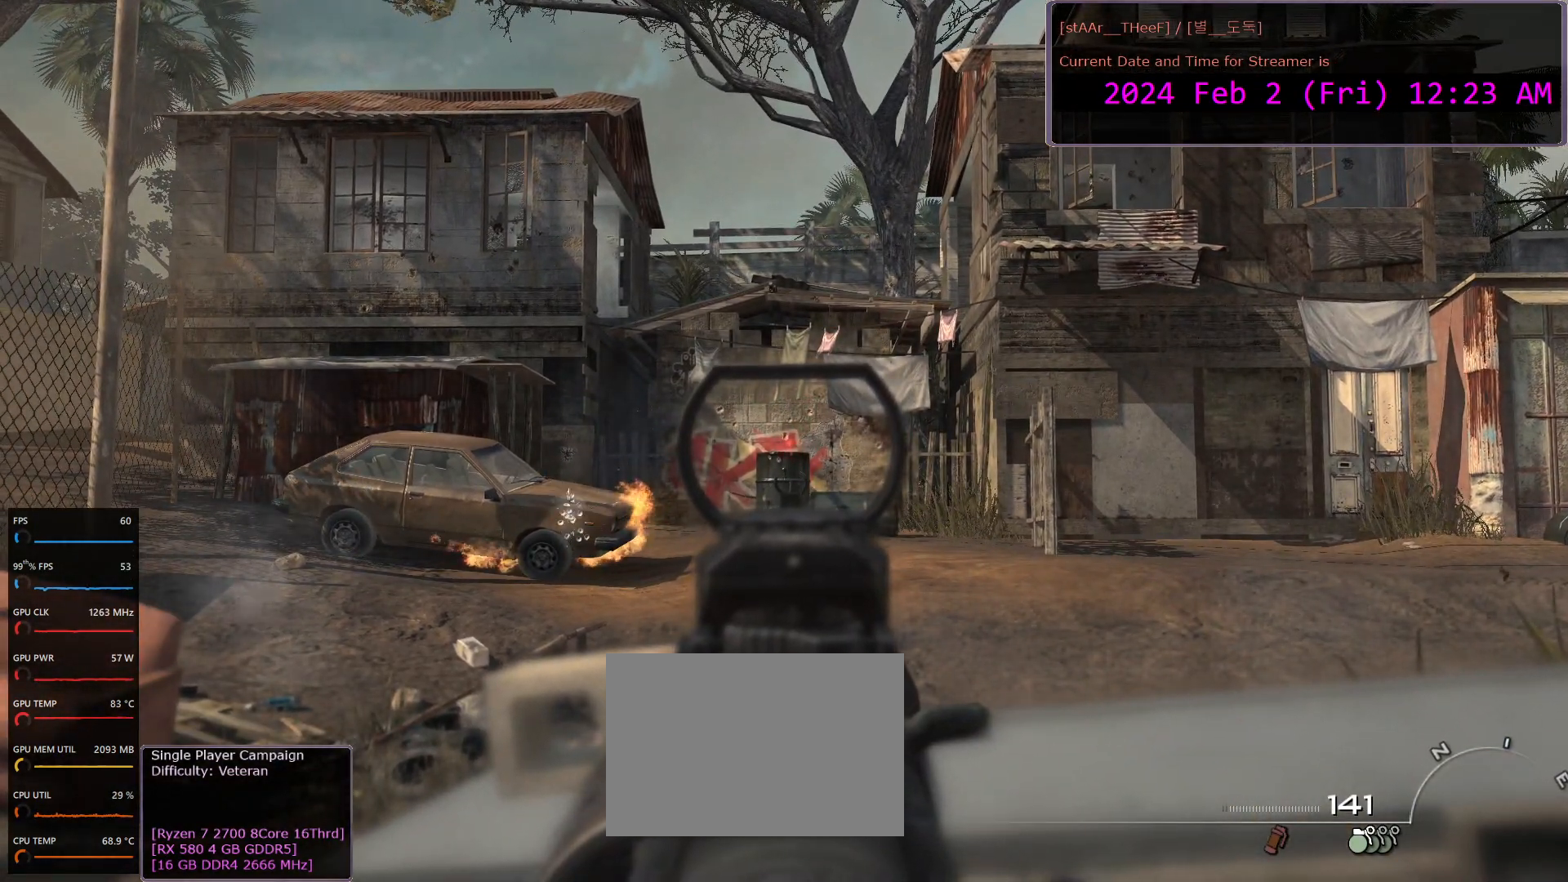
{"keys": [], "mouse": ["right"], "events": []}
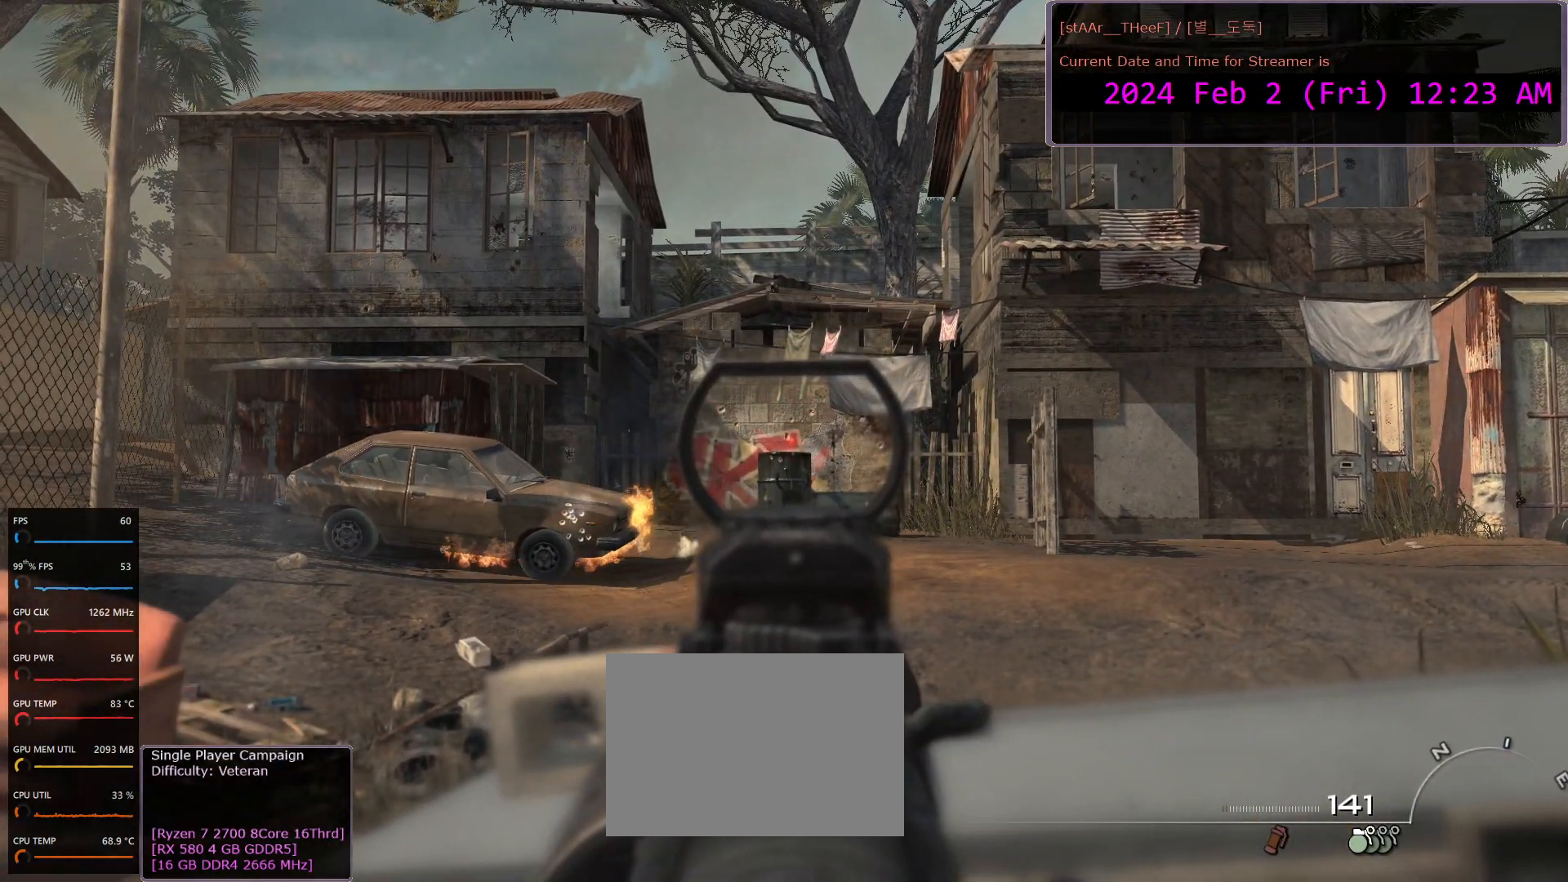
{"keys": [], "mouse": ["left", "right"], "events": [[317, "mouse_left", "down"]]}
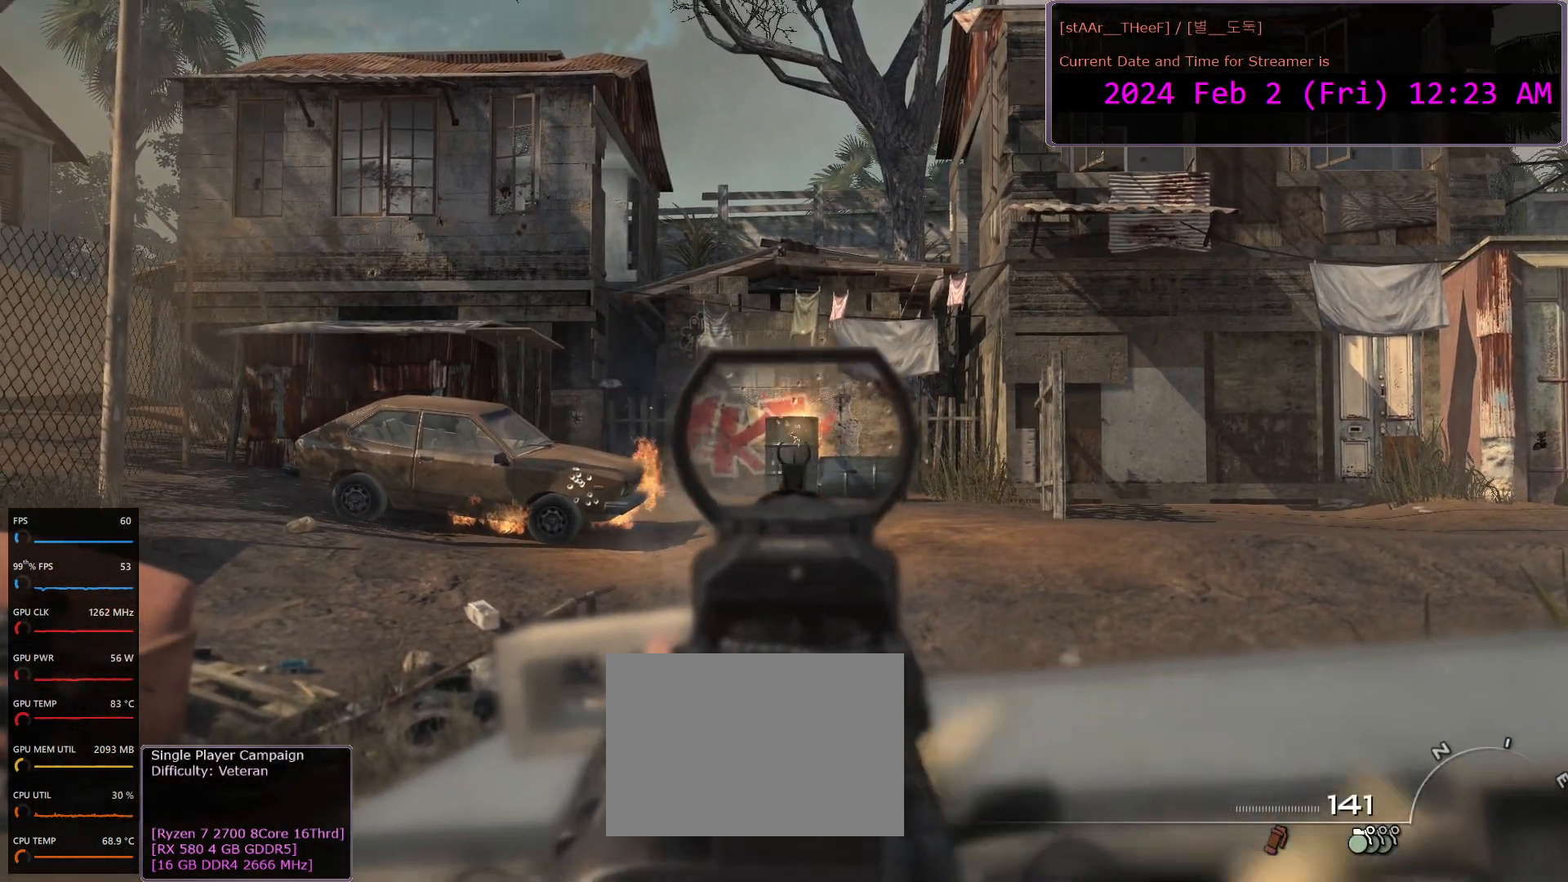
{"keys": [], "mouse": ["left", "right"], "events": []}
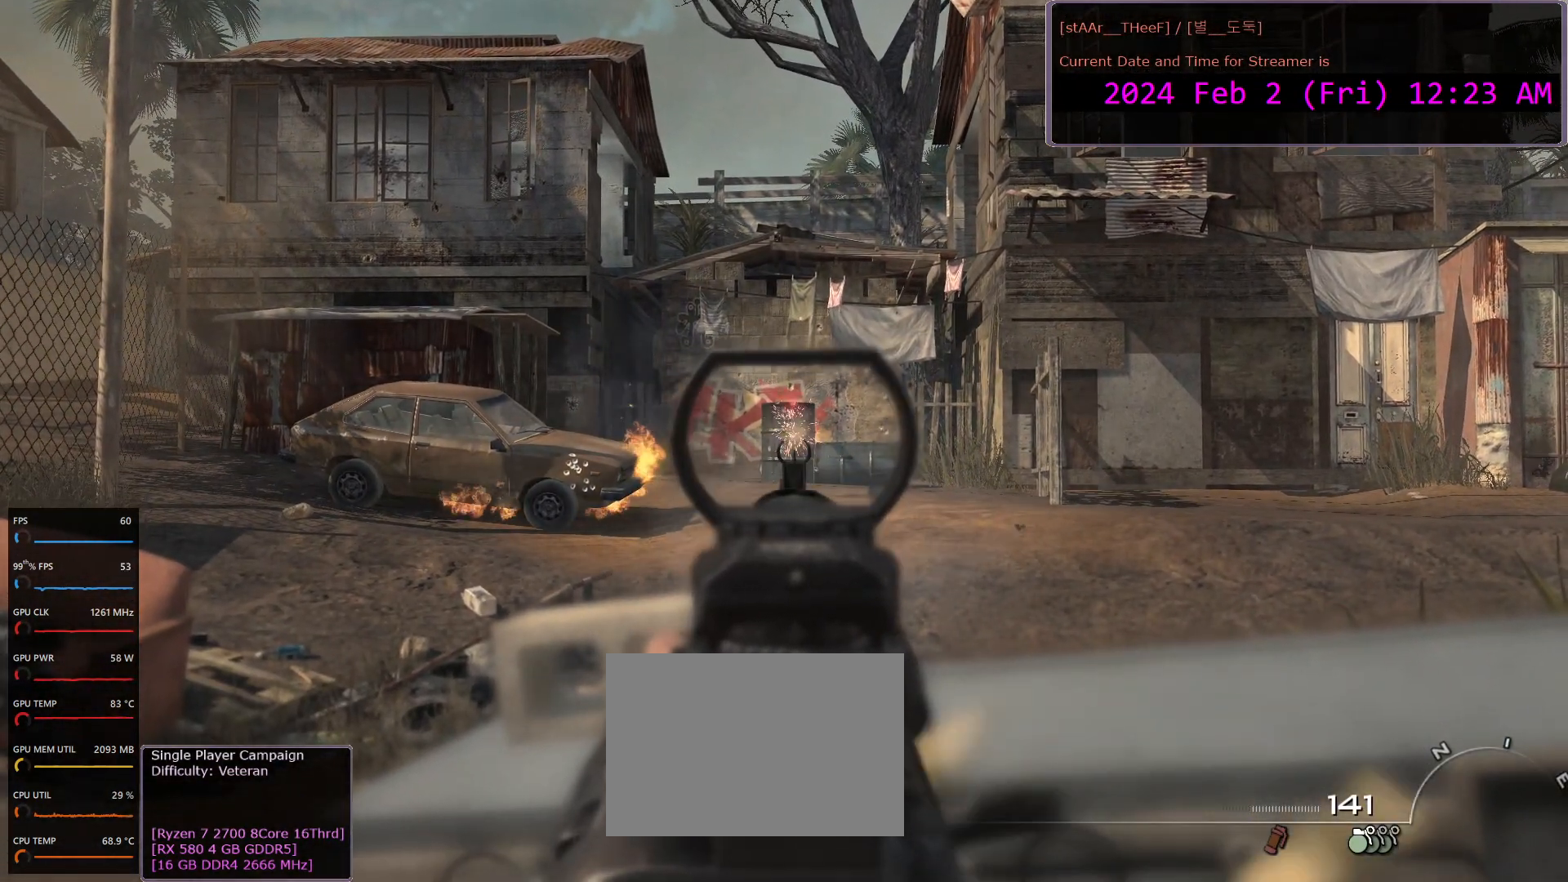
{"keys": [], "mouse": ["left", "right"], "events": []}
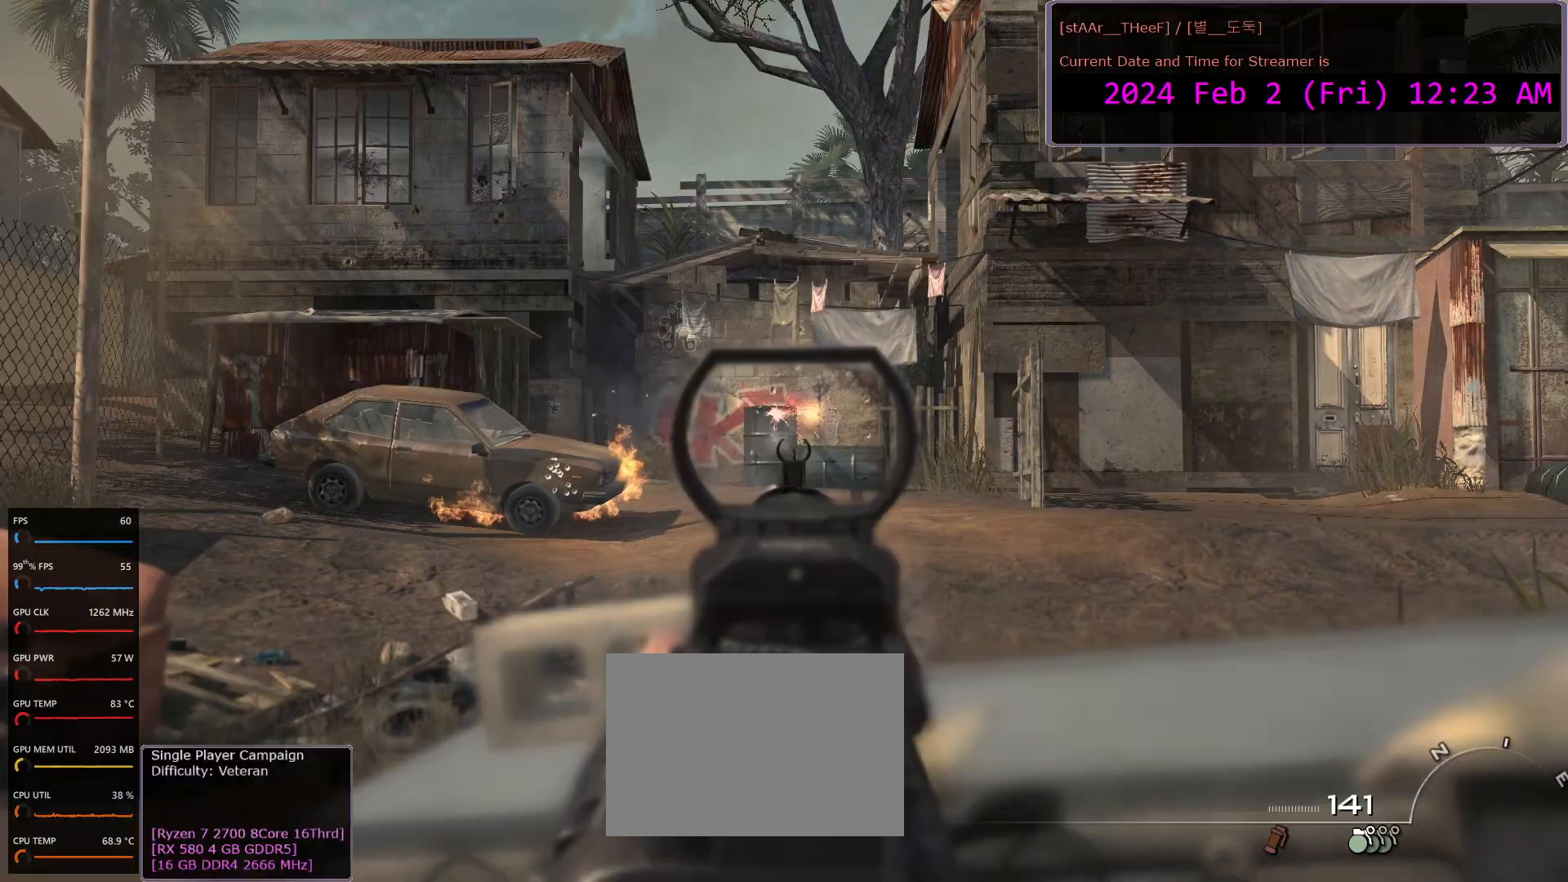
{"keys": [], "mouse": ["left", "right"], "events": []}
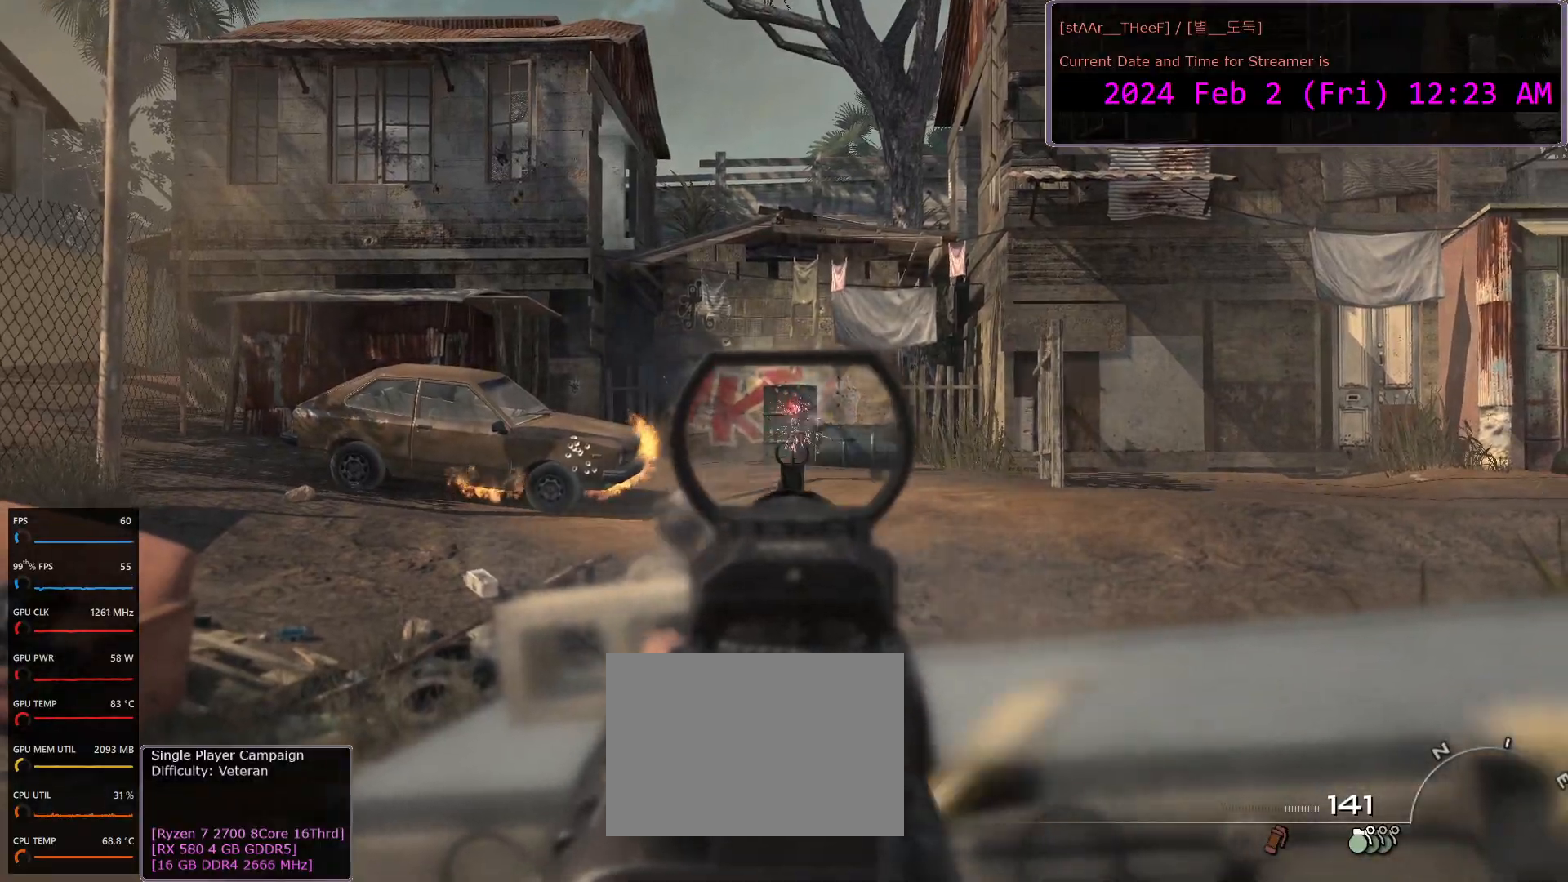
{"keys": [], "mouse": ["left", "right"], "events": []}
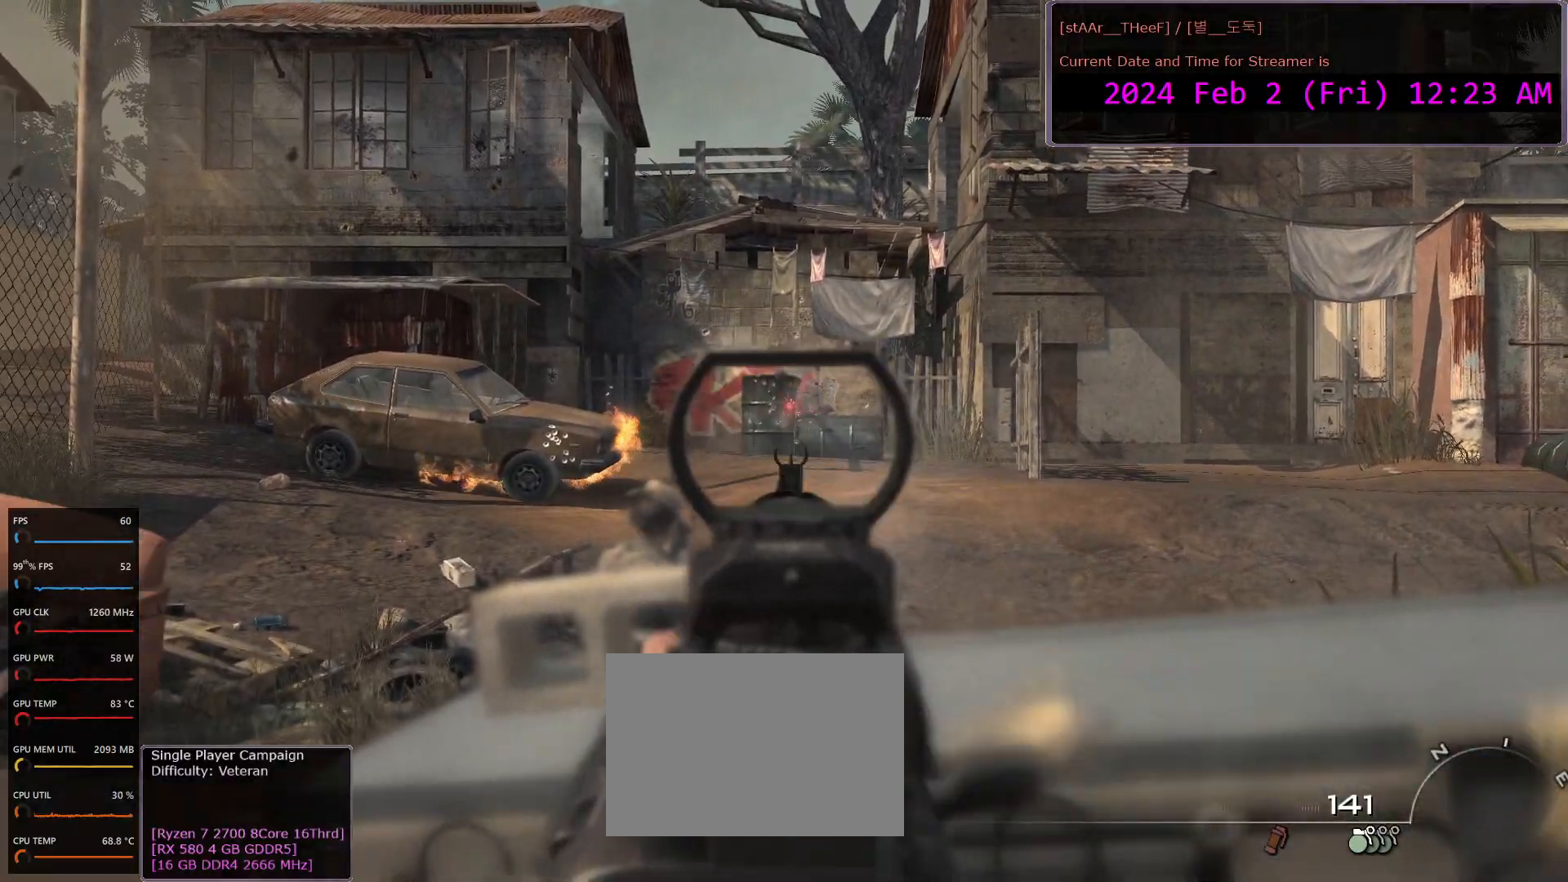
{"keys": [], "mouse": ["left", "right"], "events": []}
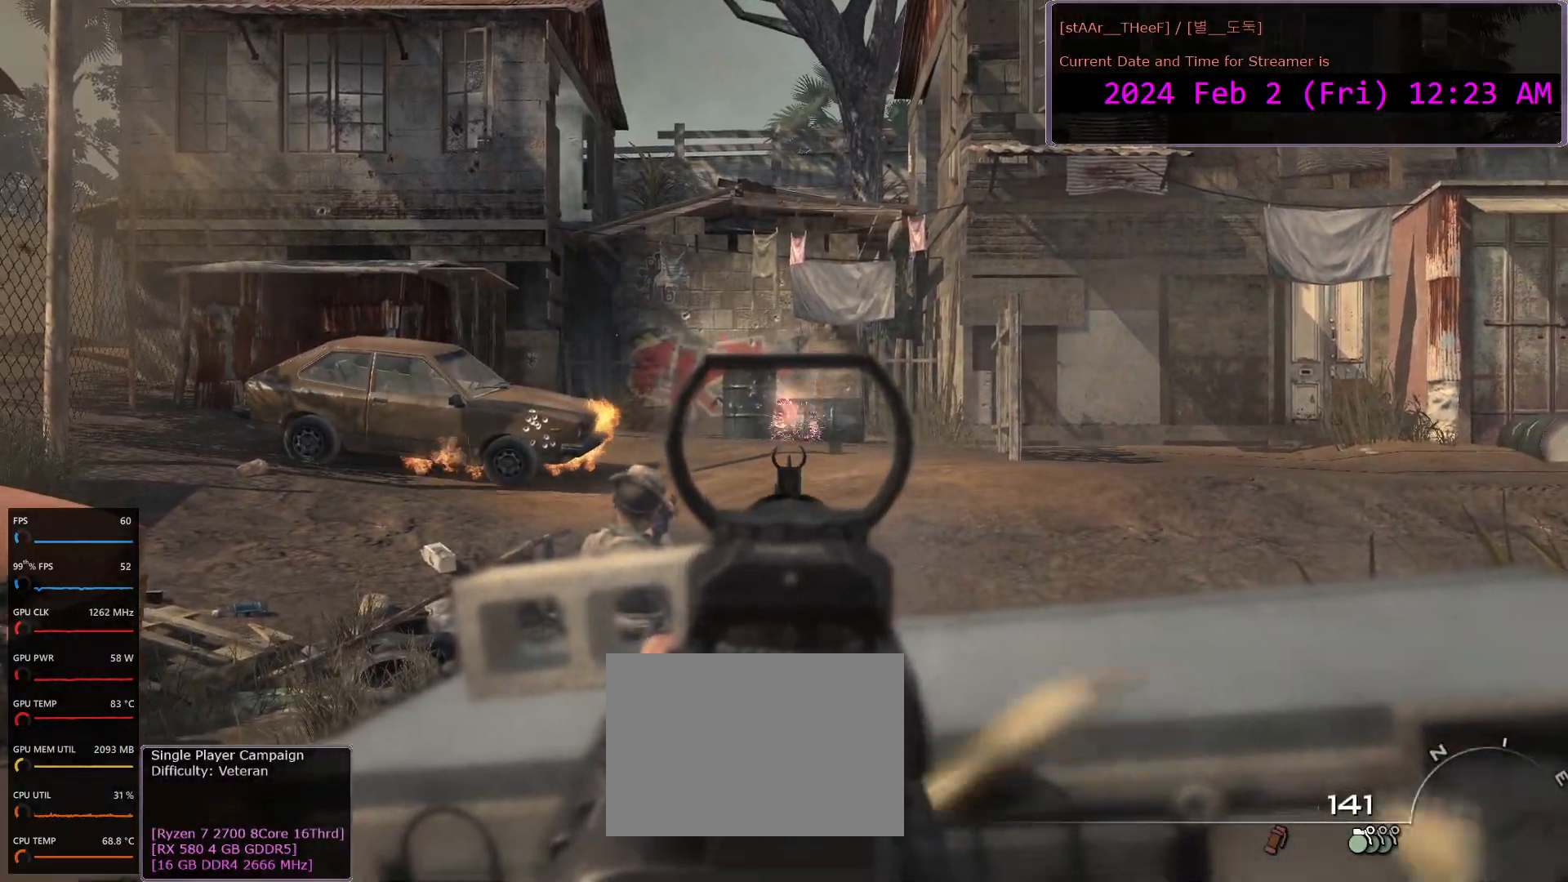
{"keys": [], "mouse": ["left", "right"], "events": []}
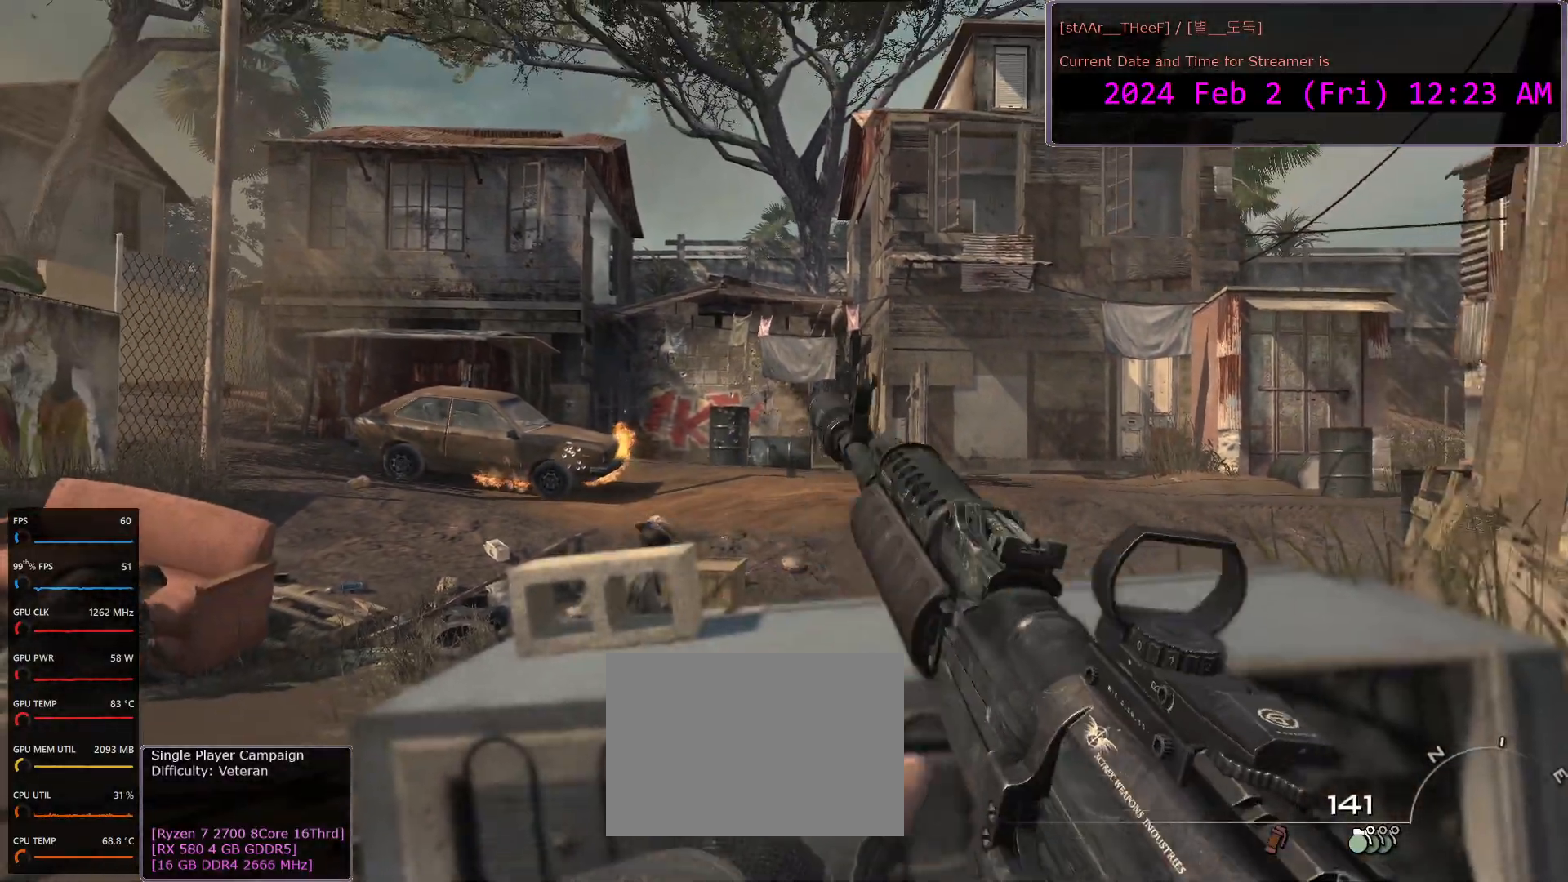
{"keys": ["s"], "mouse": [], "events": [[33, "mouse_left", "up"], [117, "mouse_right", "up"], [300, "a", "down"], [483, "s", "down"], [500, "a", "up"]]}
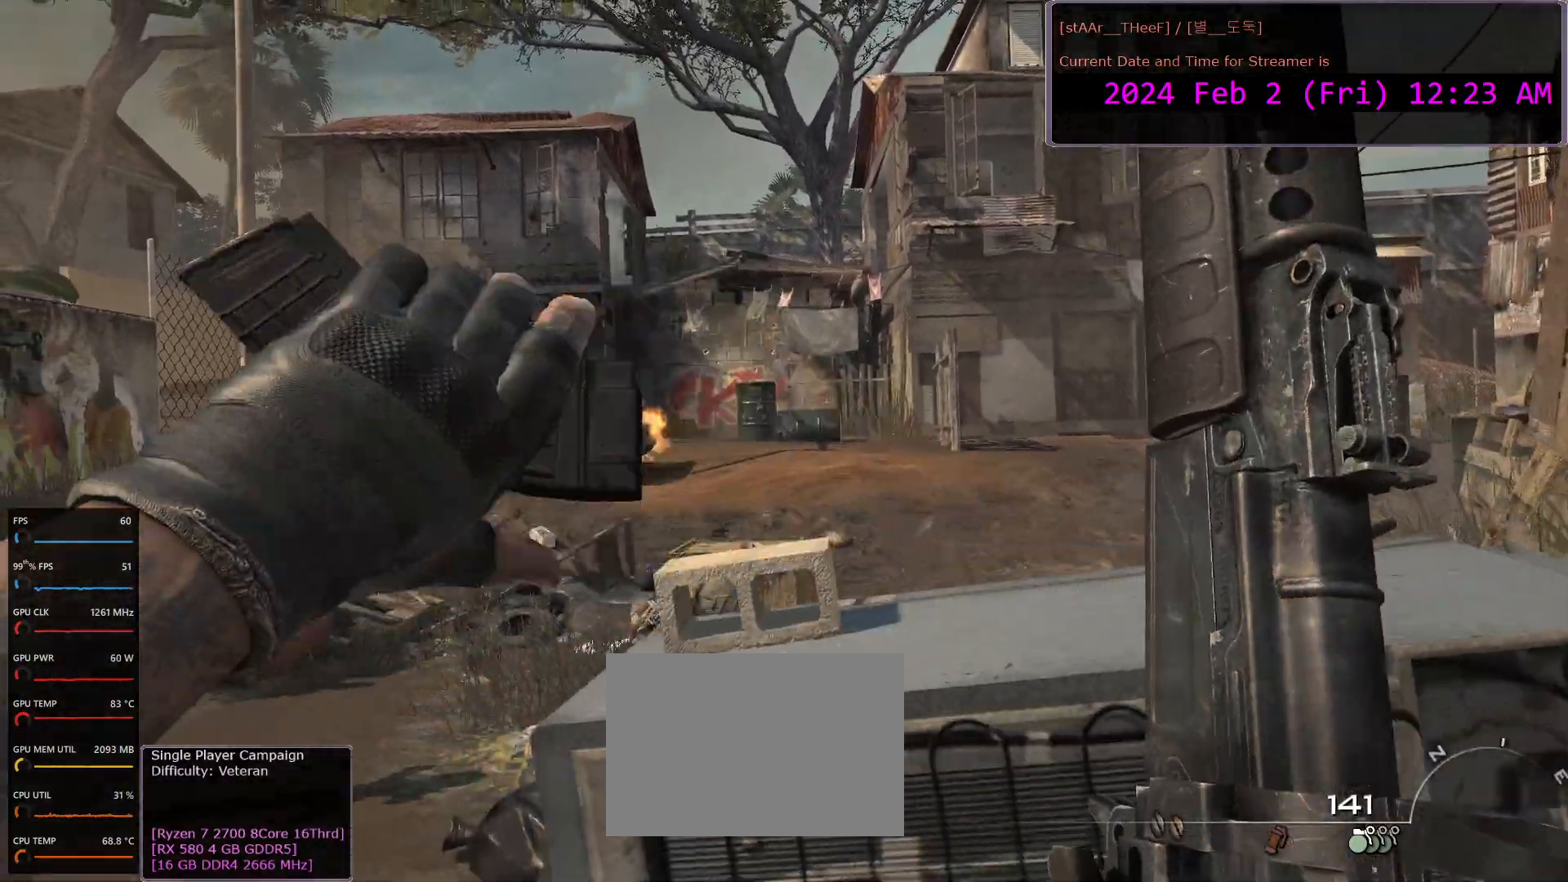
{"keys": ["a"], "mouse": [], "events": [[67, "d", "down"], [233, "d", "up"], [267, "a", "down"], [300, "s", "up"]]}
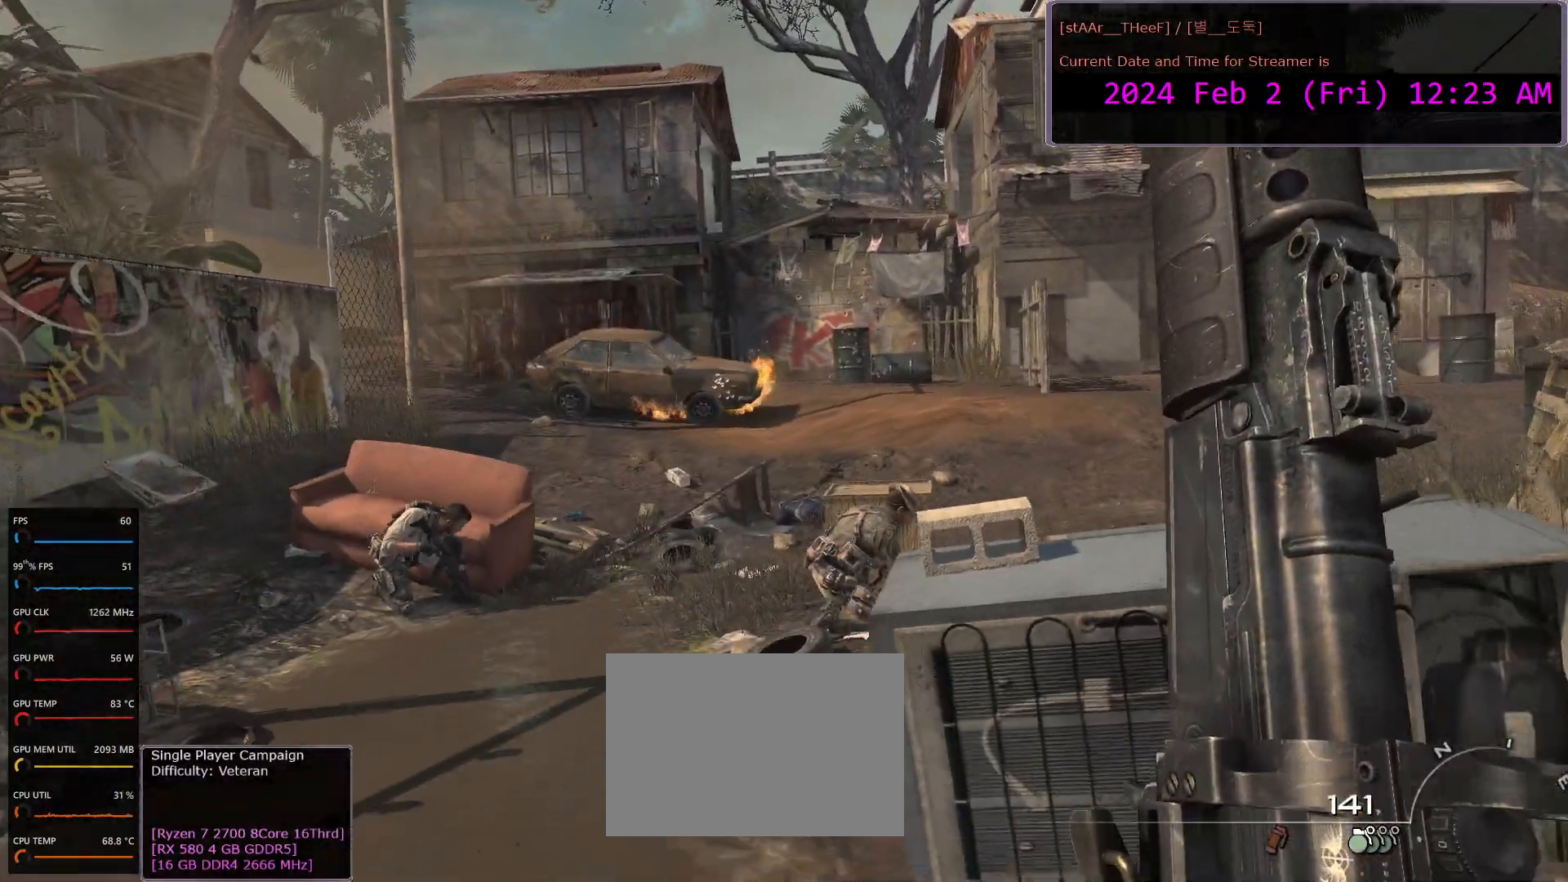
{"keys": [], "mouse": [], "events": [[283, "a", "up"], [333, "w", "down"], [400, "w", "up"]]}
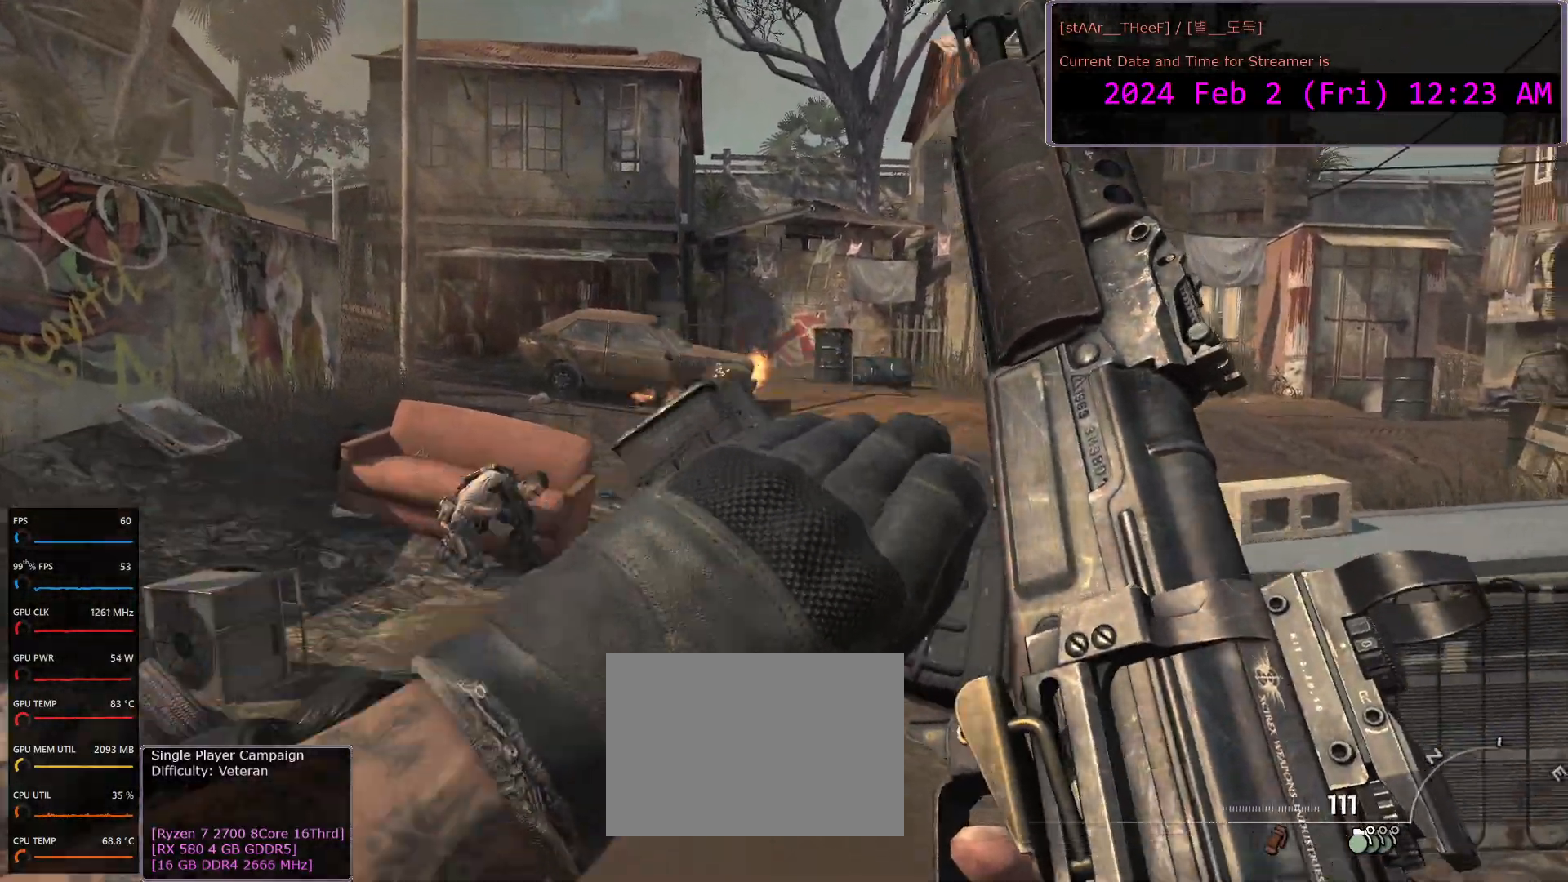
{"keys": [], "mouse": ["right"], "events": [[233, "mouse_right", "down"]]}
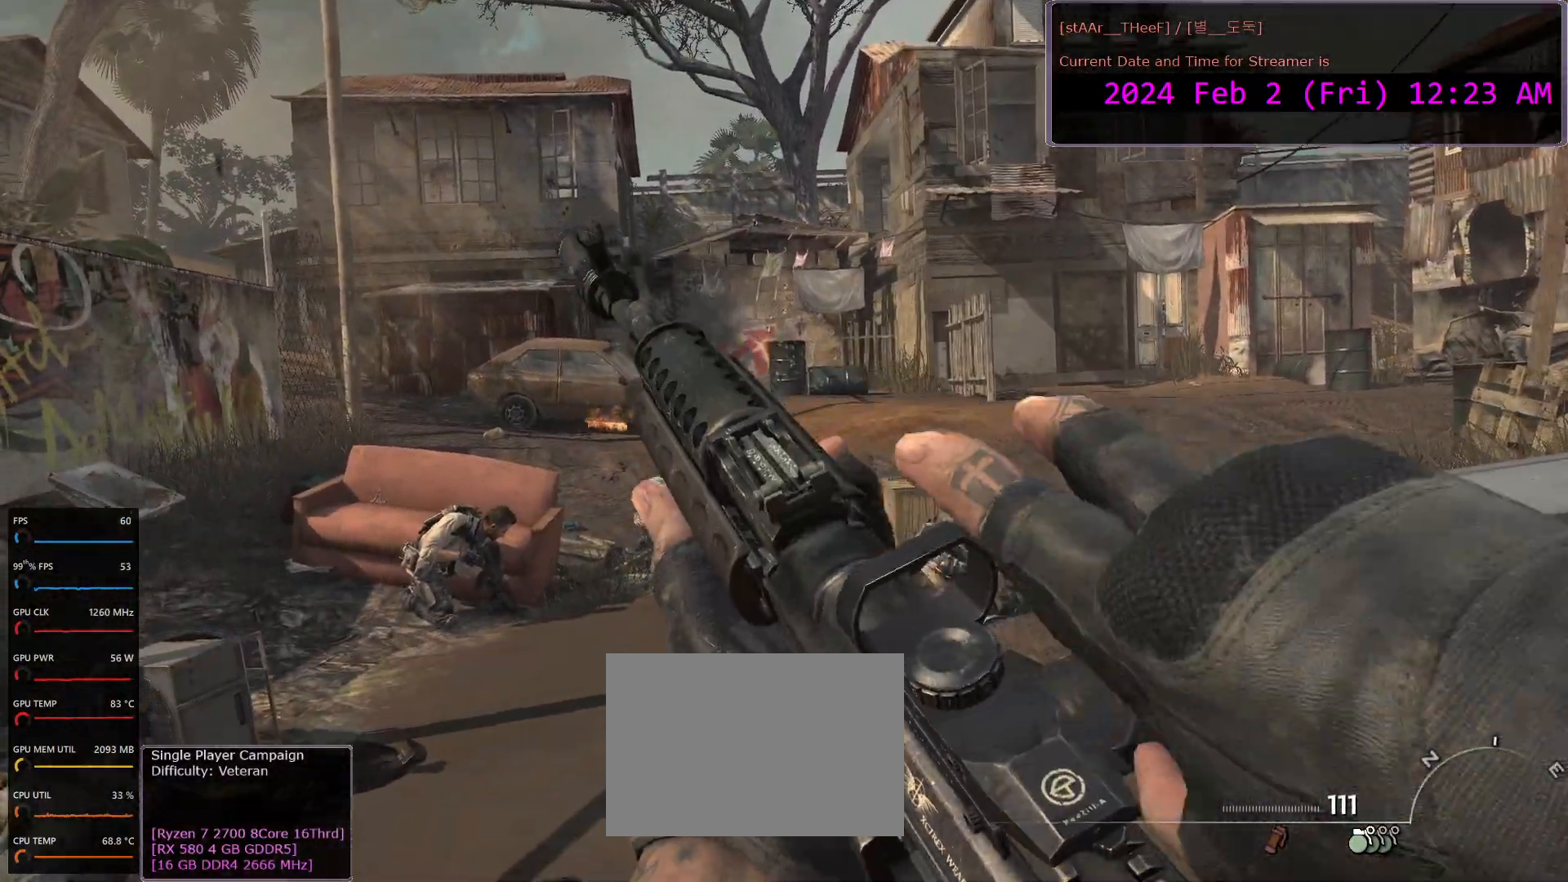
{"keys": [], "mouse": ["right"], "events": []}
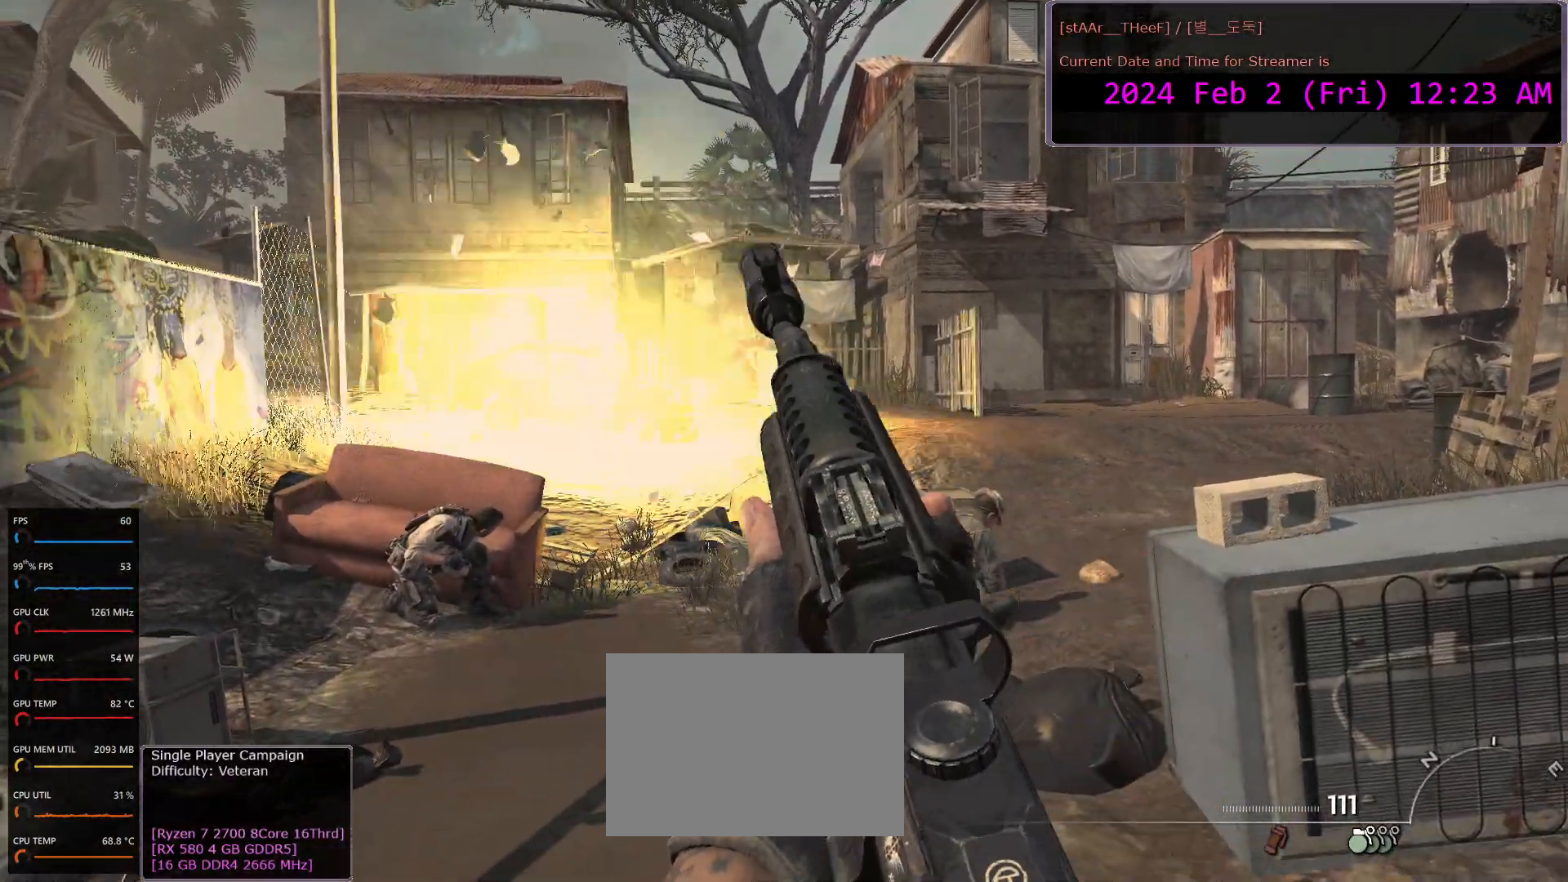
{"keys": [], "mouse": ["left", "right"], "events": [[400, "mouse_left", "down"]]}
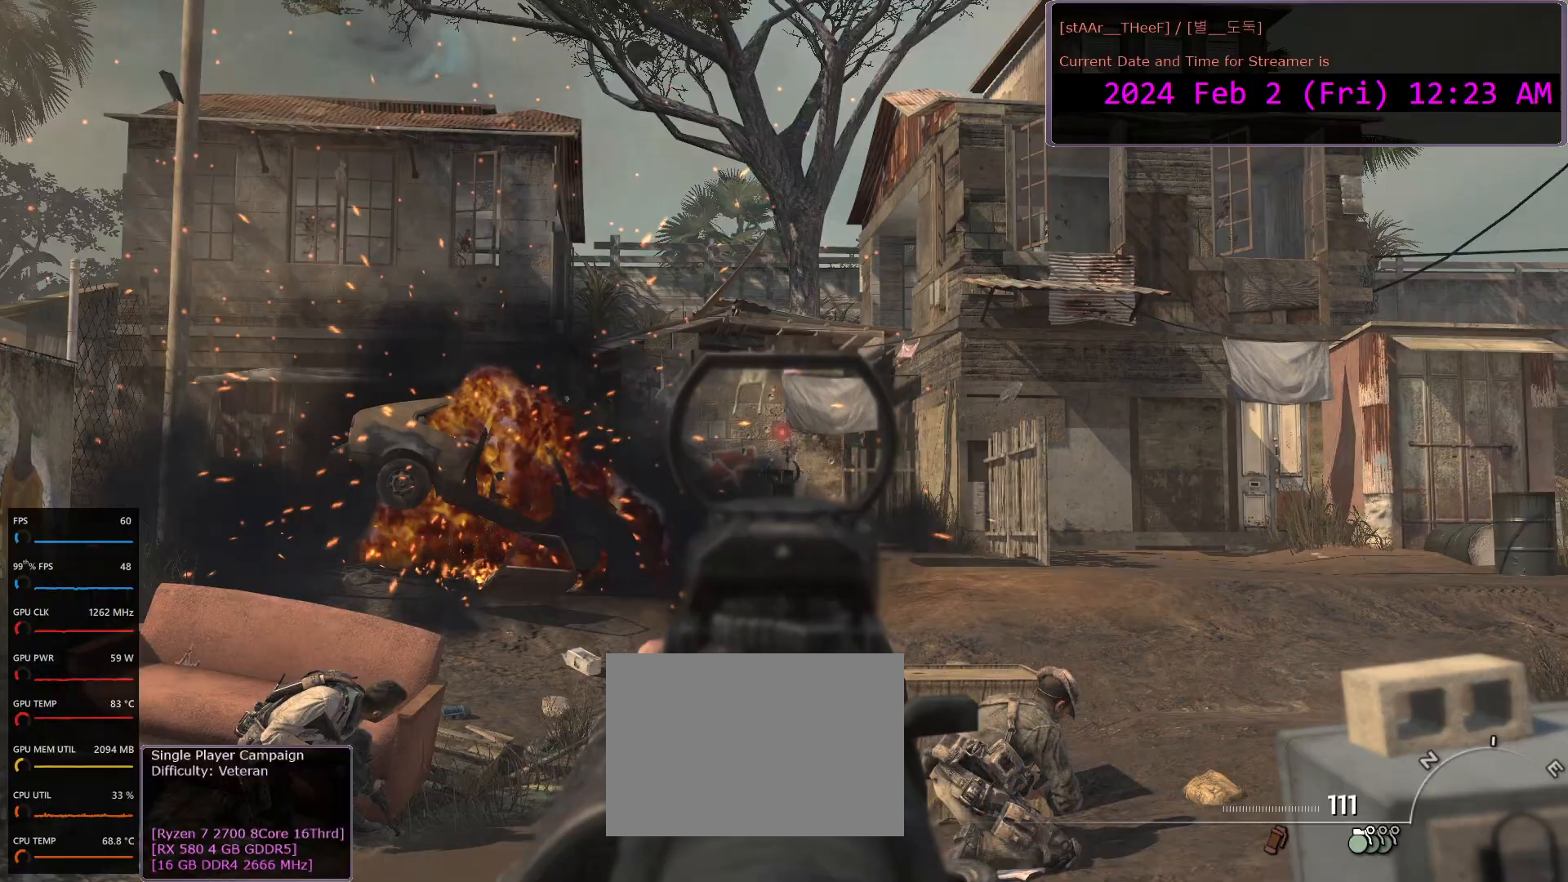
{"keys": [], "mouse": ["left", "right"], "events": []}
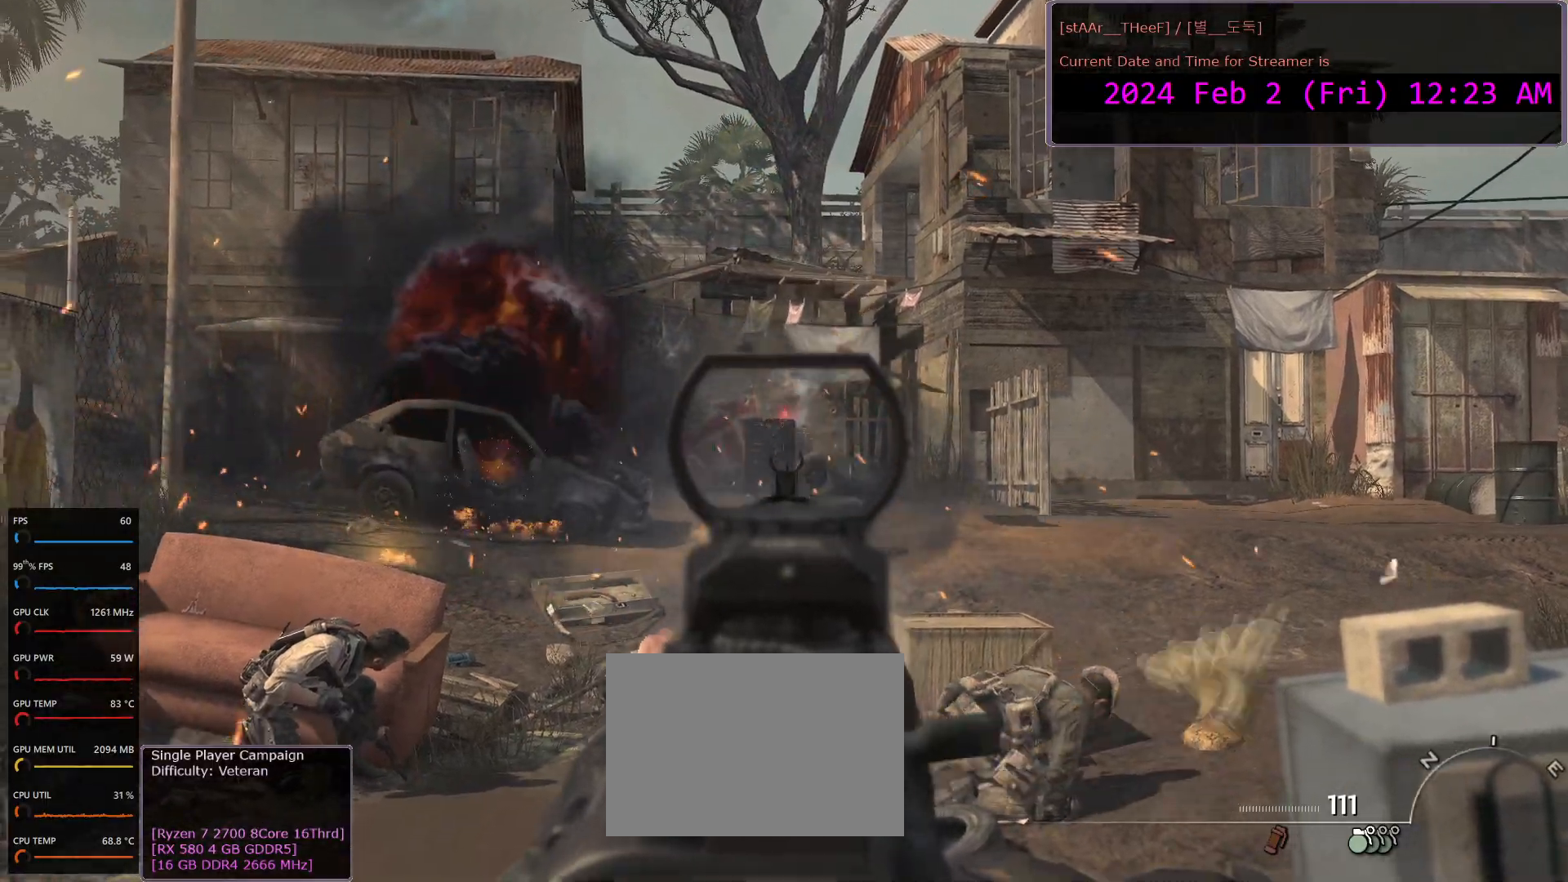
{"keys": [], "mouse": ["left", "right"], "events": []}
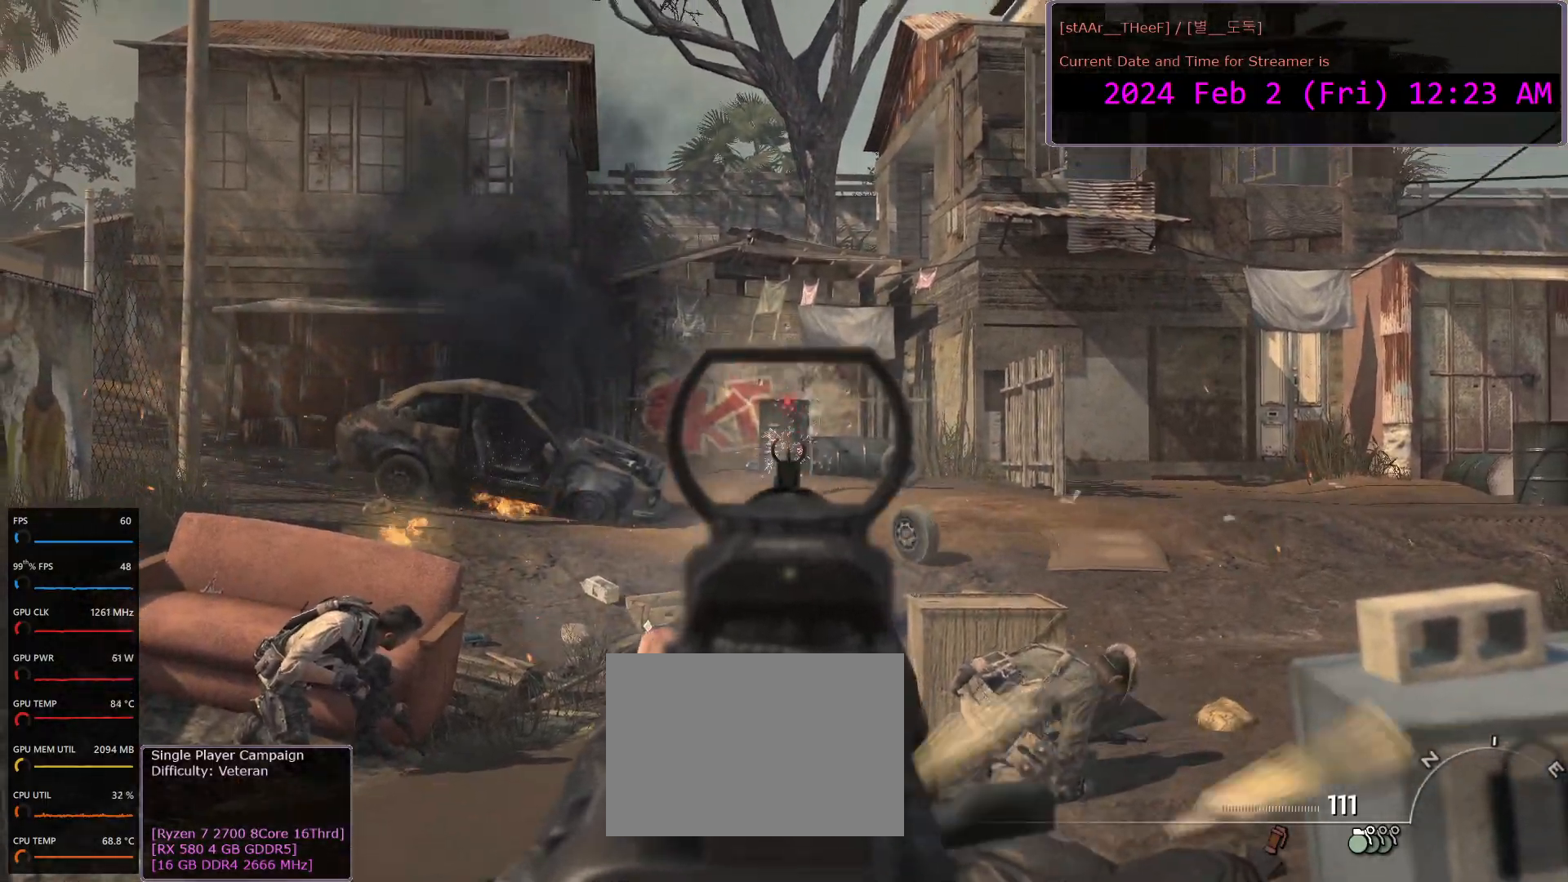
{"keys": [], "mouse": [], "events": [[267, "mouse_left", "up"], [283, "e", "down"], [300, "mouse_right", "up"], [400, "e", "up"]]}
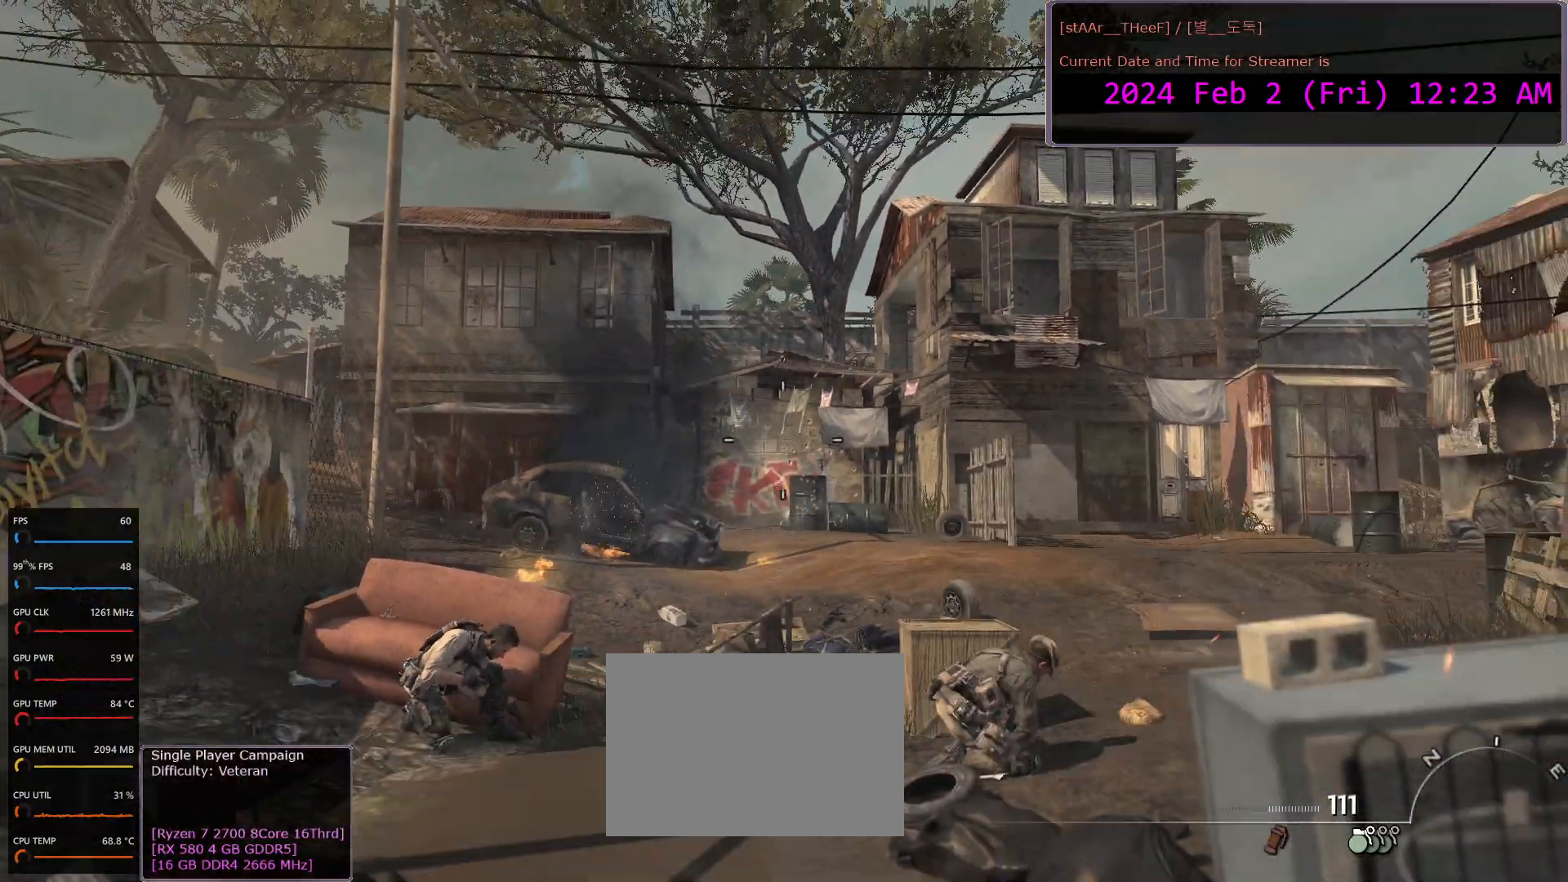
{"keys": [], "mouse": [], "events": []}
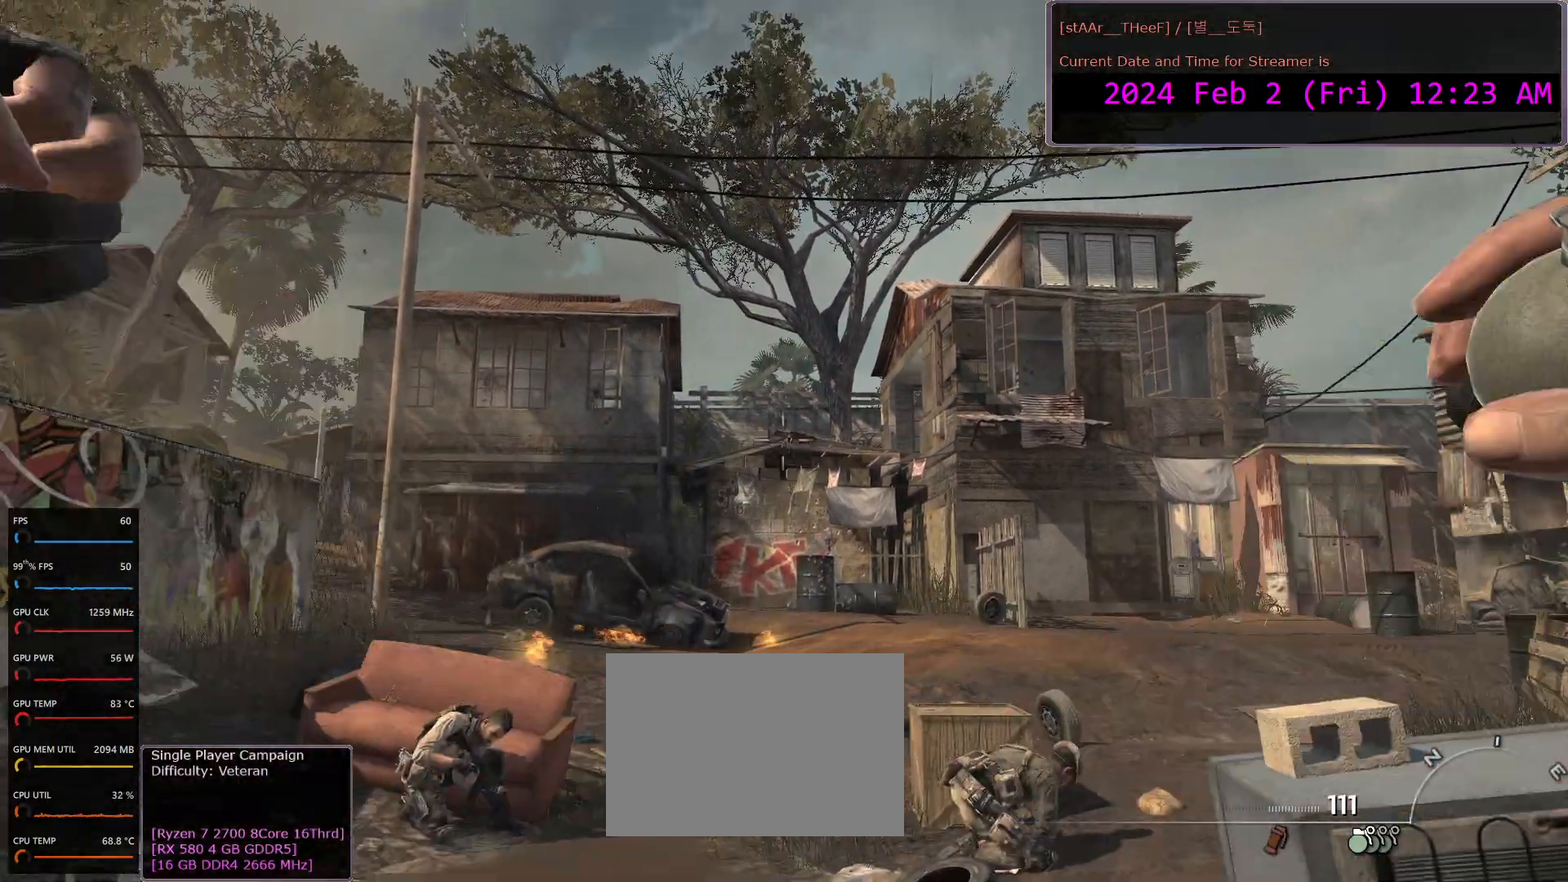
{"keys": ["s"], "mouse": [], "events": [[383, "s", "down"]]}
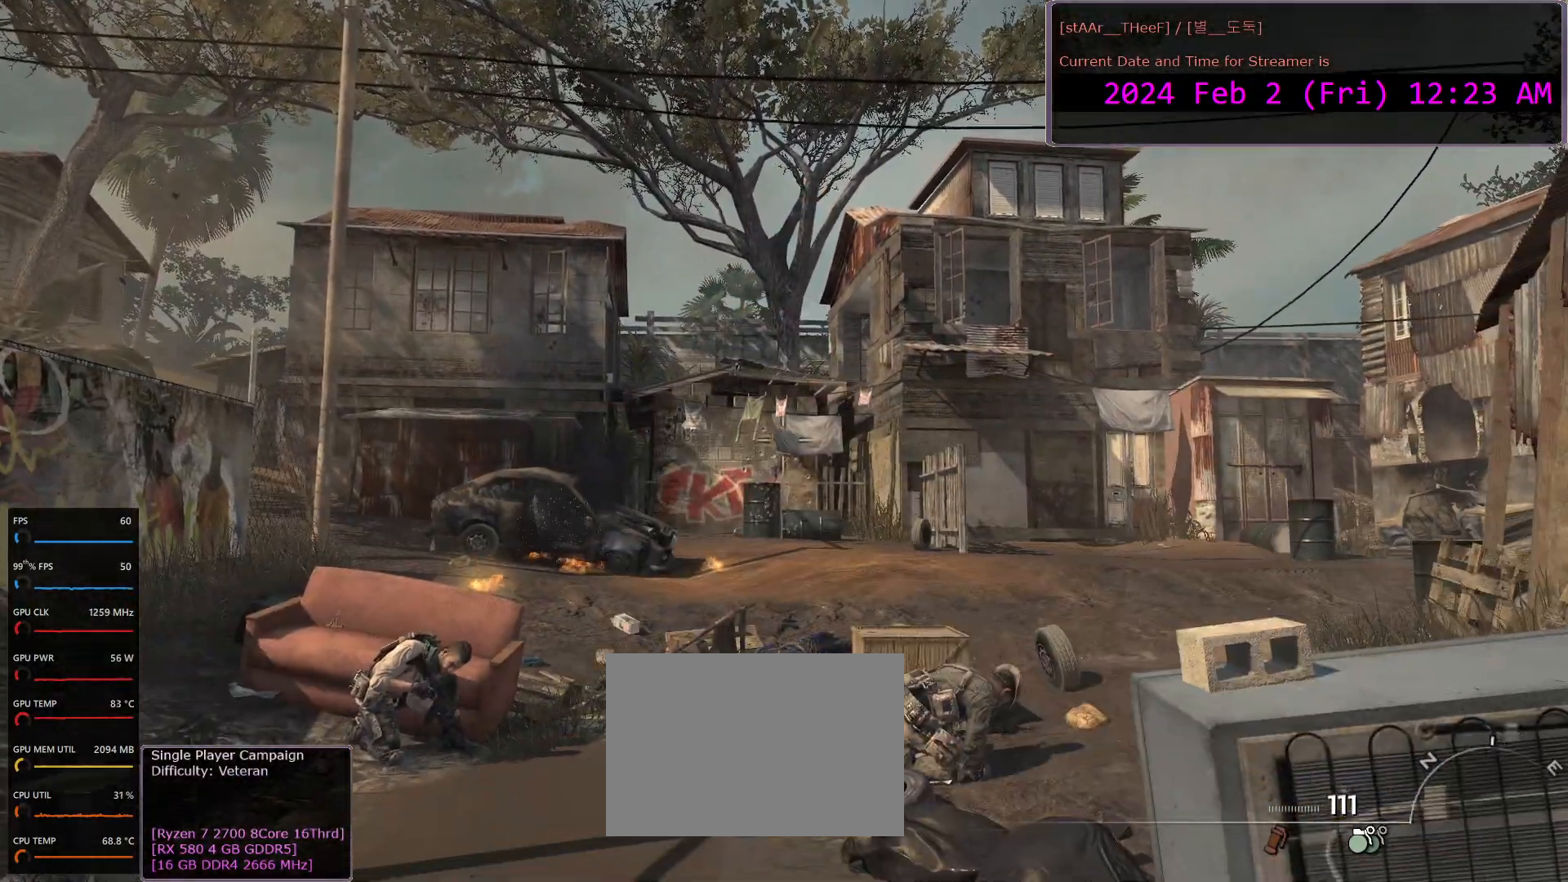
{"keys": [], "mouse": ["right"], "events": [[167, "s", "up"], [367, "mouse_right", "down"]]}